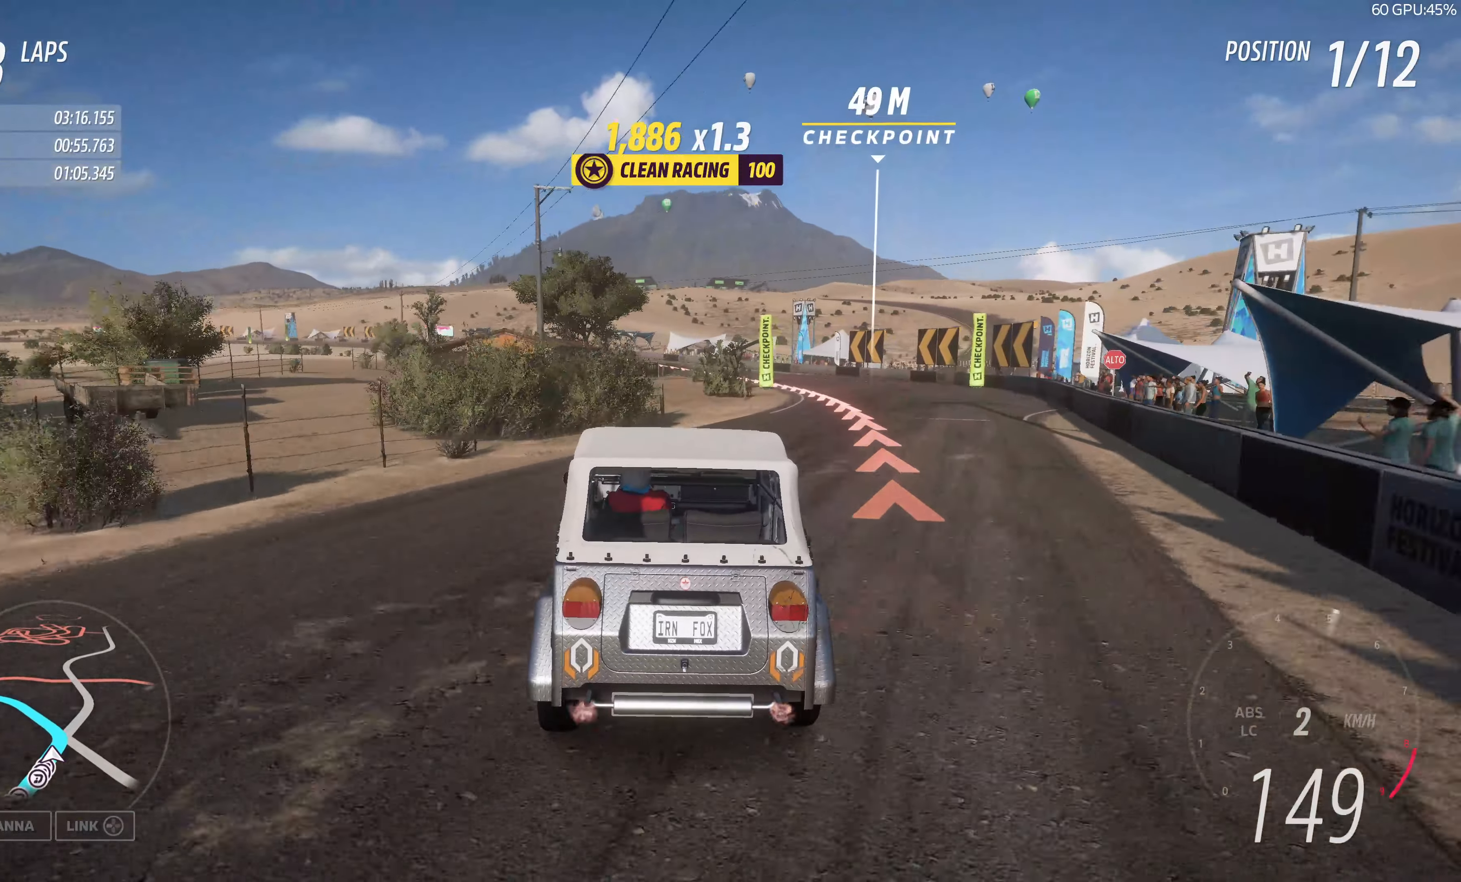
Gameplay with a controller (PlayStation layout); each line is a JSON object with the inputs held at the frame after it. "events" lists button and stick changes between this image and that frame as [ms after this image, input, new state], when the widget could be followed in between.
{"buttons": [], "left_stick": "up", "right_stick": "center", "events": [[300, "CROSS", "down"], [367, "CROSS", "up"], [367, "left_stick", "up"]]}
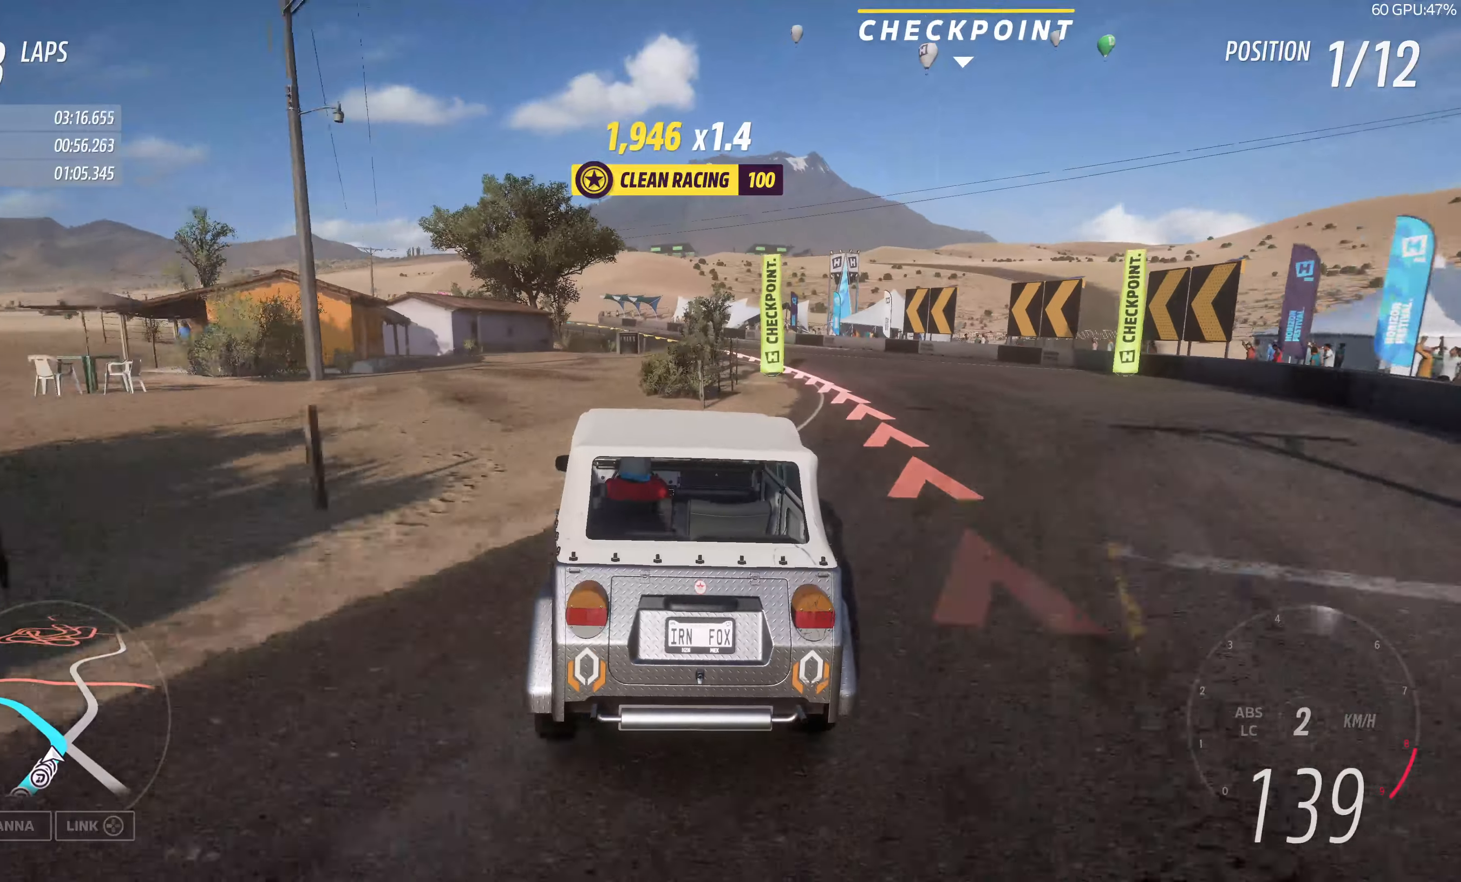
{"buttons": [], "left_stick": "up-left", "right_stick": "center", "events": [[300, "left_stick", "up-left"]]}
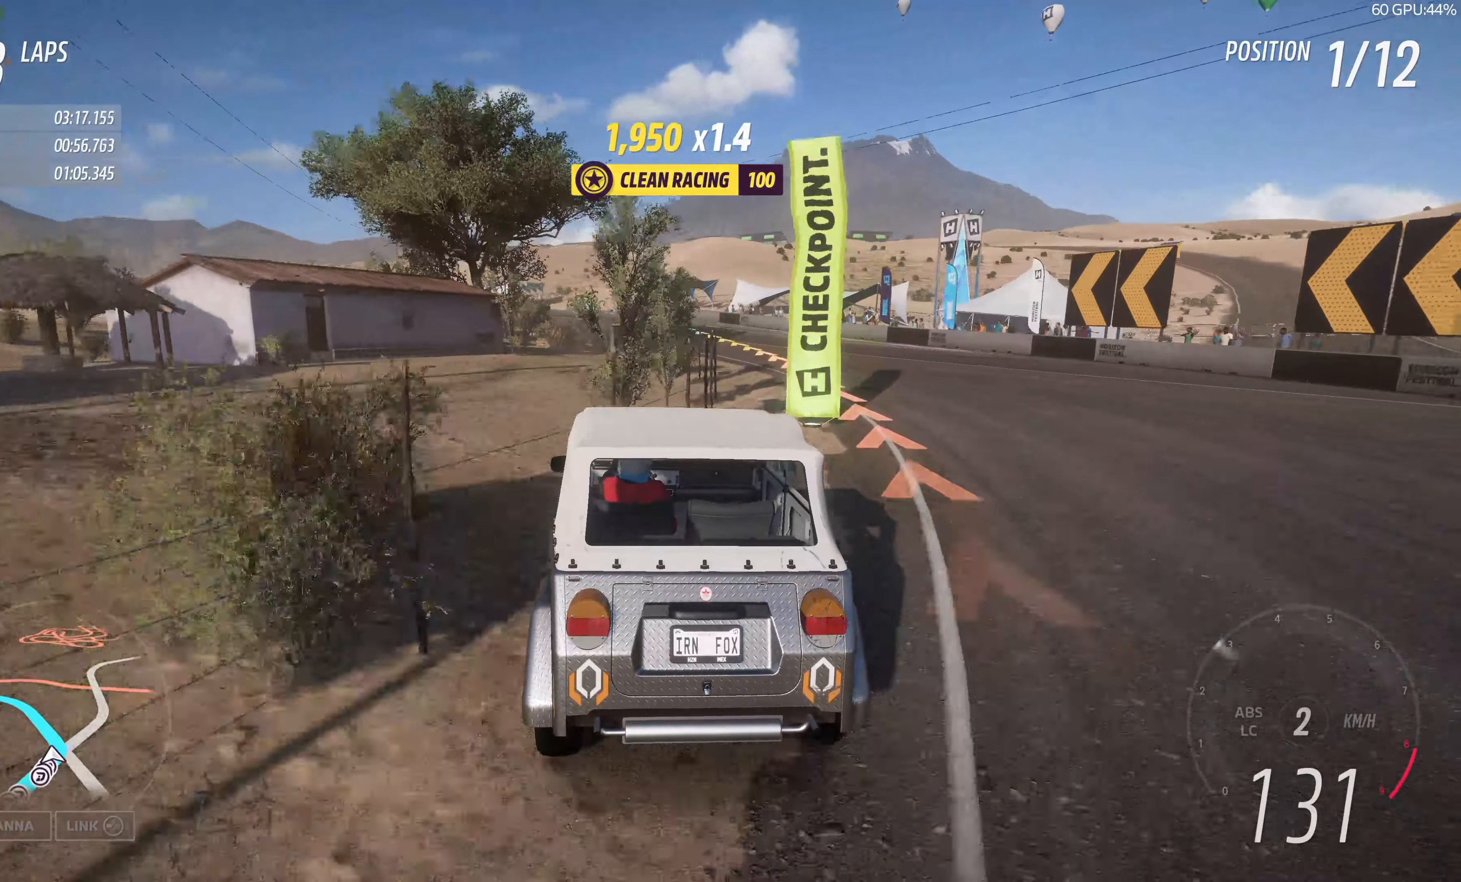
{"buttons": ["R2"], "left_stick": "up-left", "right_stick": "center", "events": [[234, "R2", "down"]]}
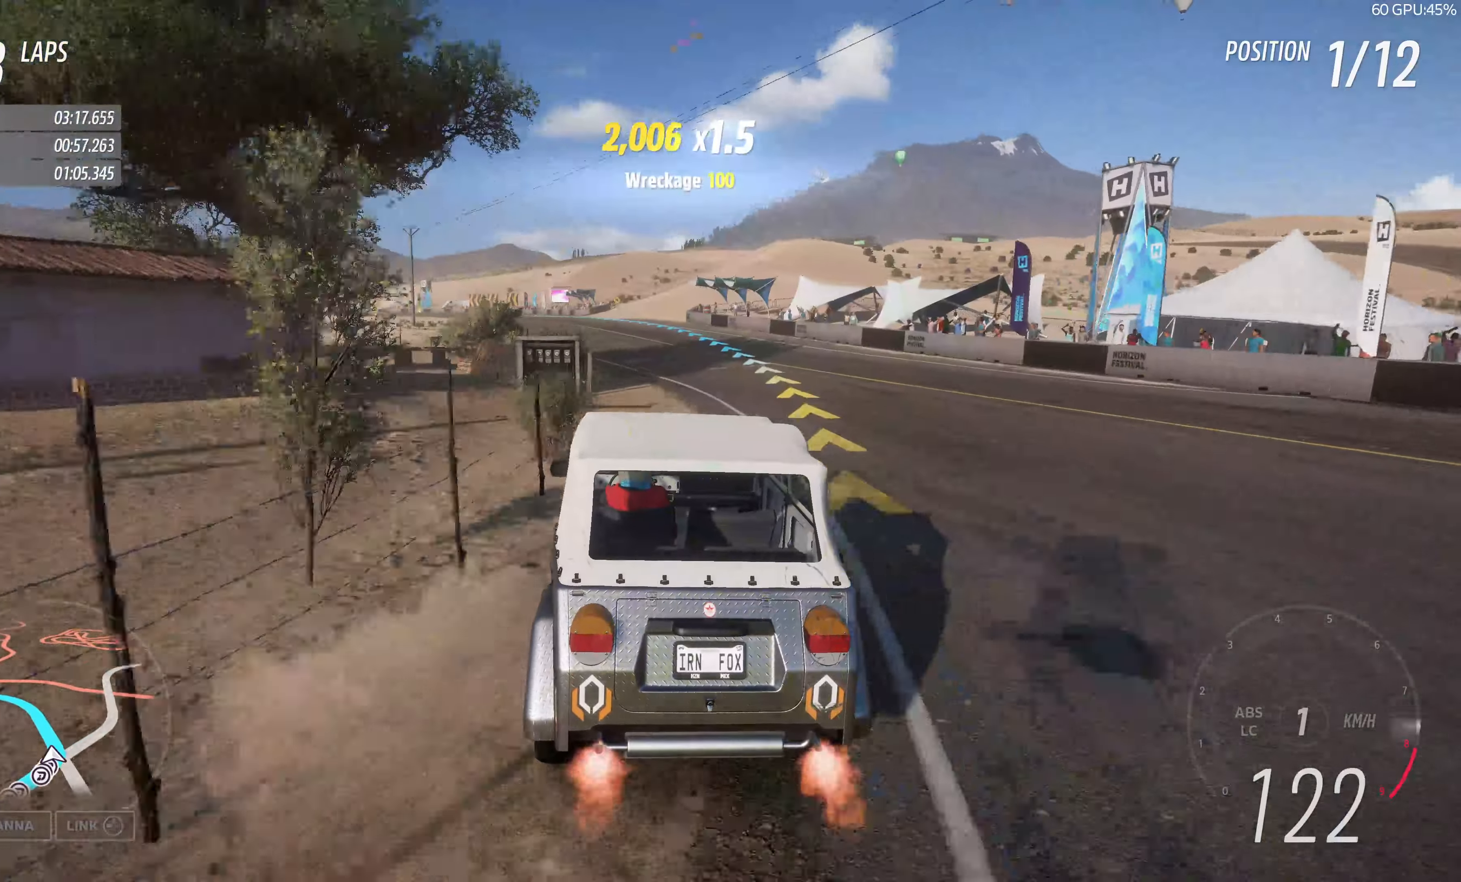
{"buttons": ["R2"], "left_stick": "up", "right_stick": "center", "events": [[117, "R2", "up"], [167, "left_stick", "up-right"], [300, "left_stick", "up"], [317, "R2", "down"]]}
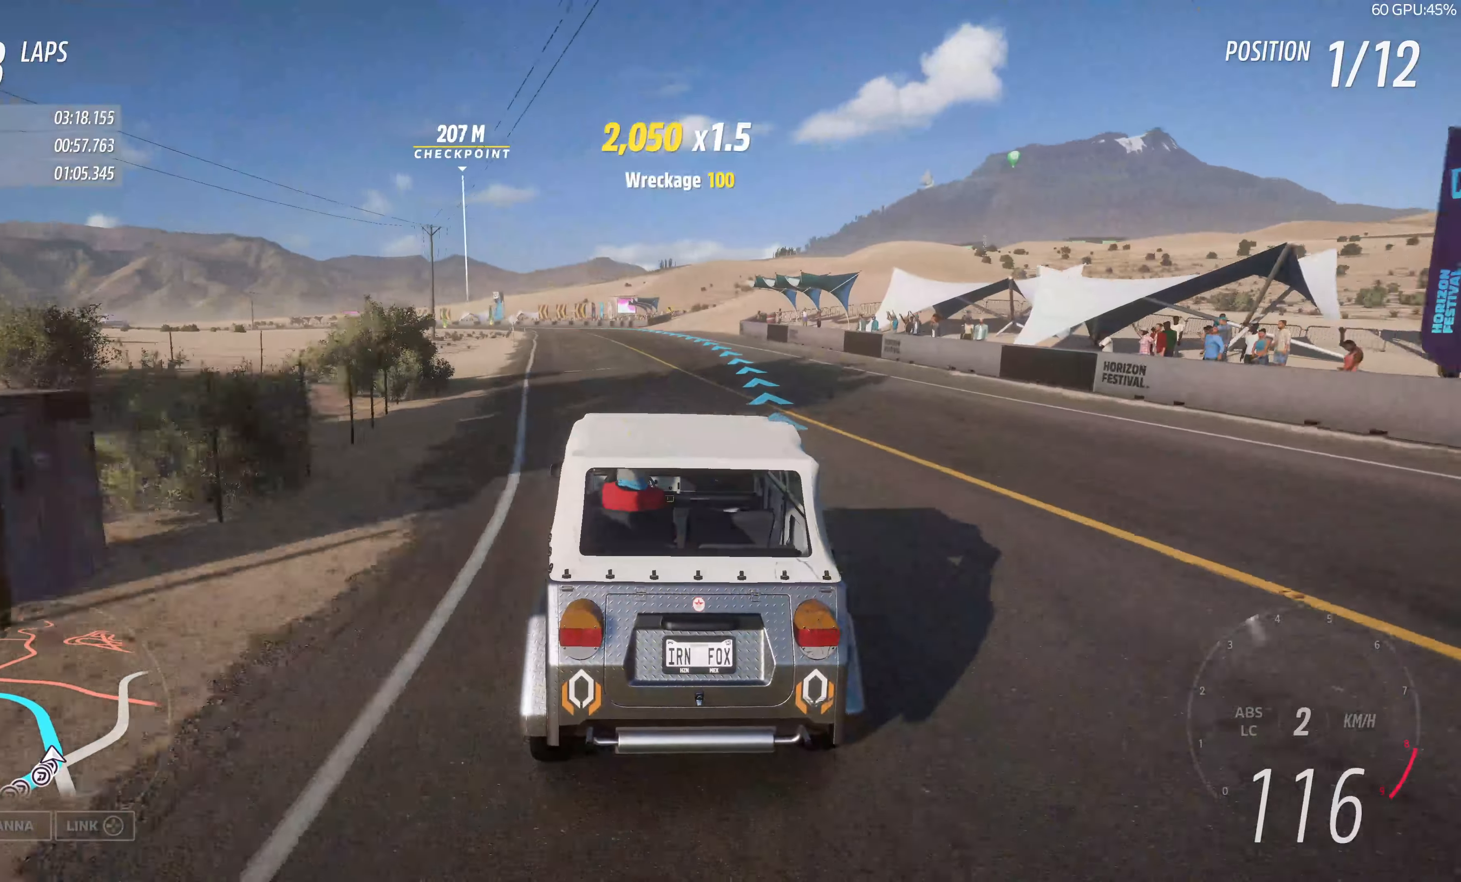
{"buttons": ["R2"], "left_stick": "up", "right_stick": "center", "events": [[17, "left_stick", "center"], [167, "left_stick", "up"]]}
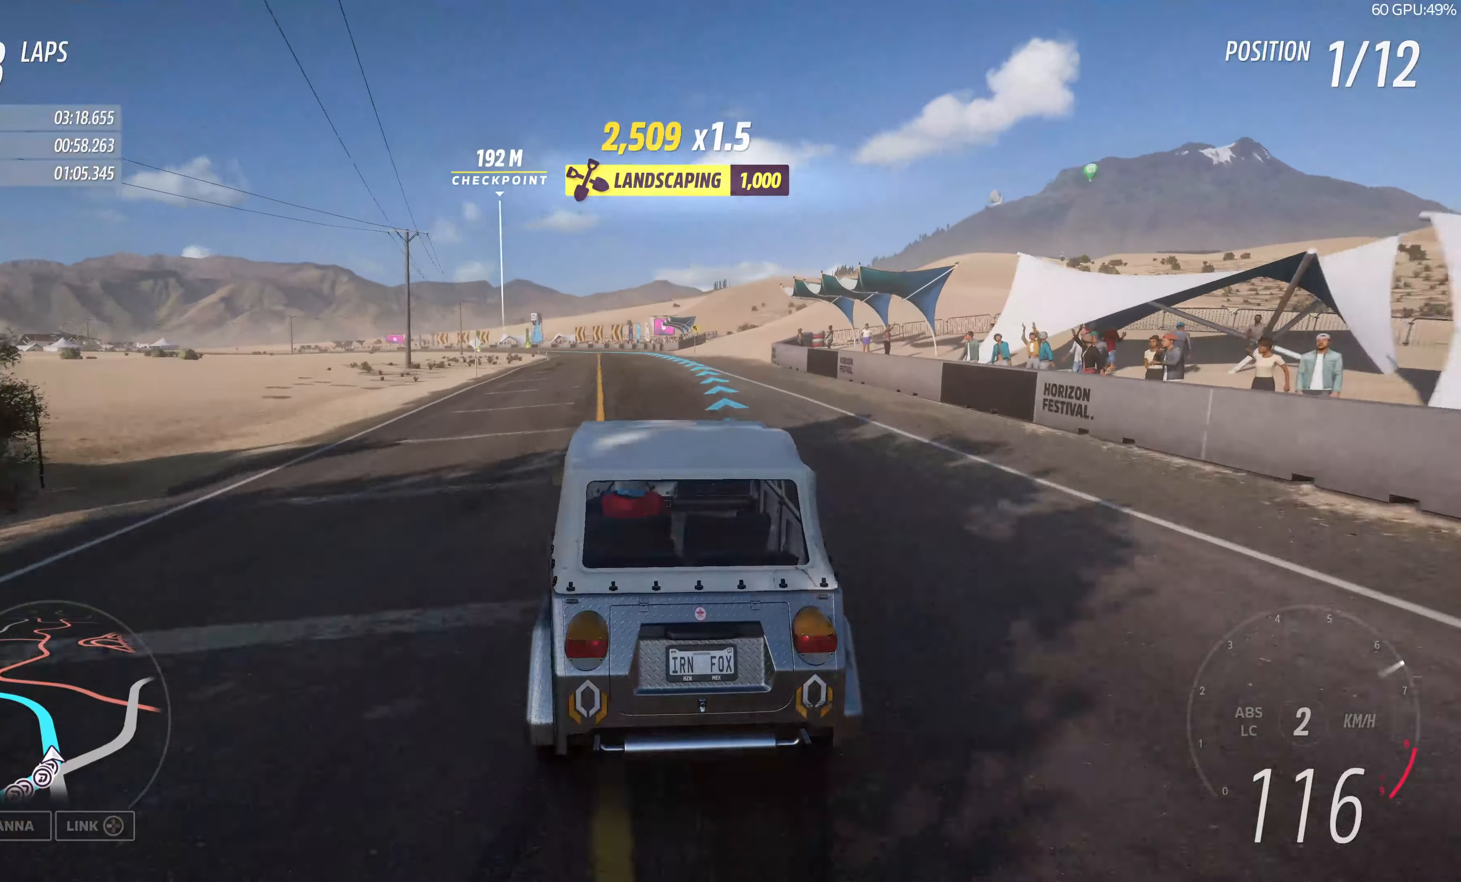
{"buttons": ["R2"], "left_stick": "up-right", "right_stick": "center", "events": [[67, "left_stick", "up-right"]]}
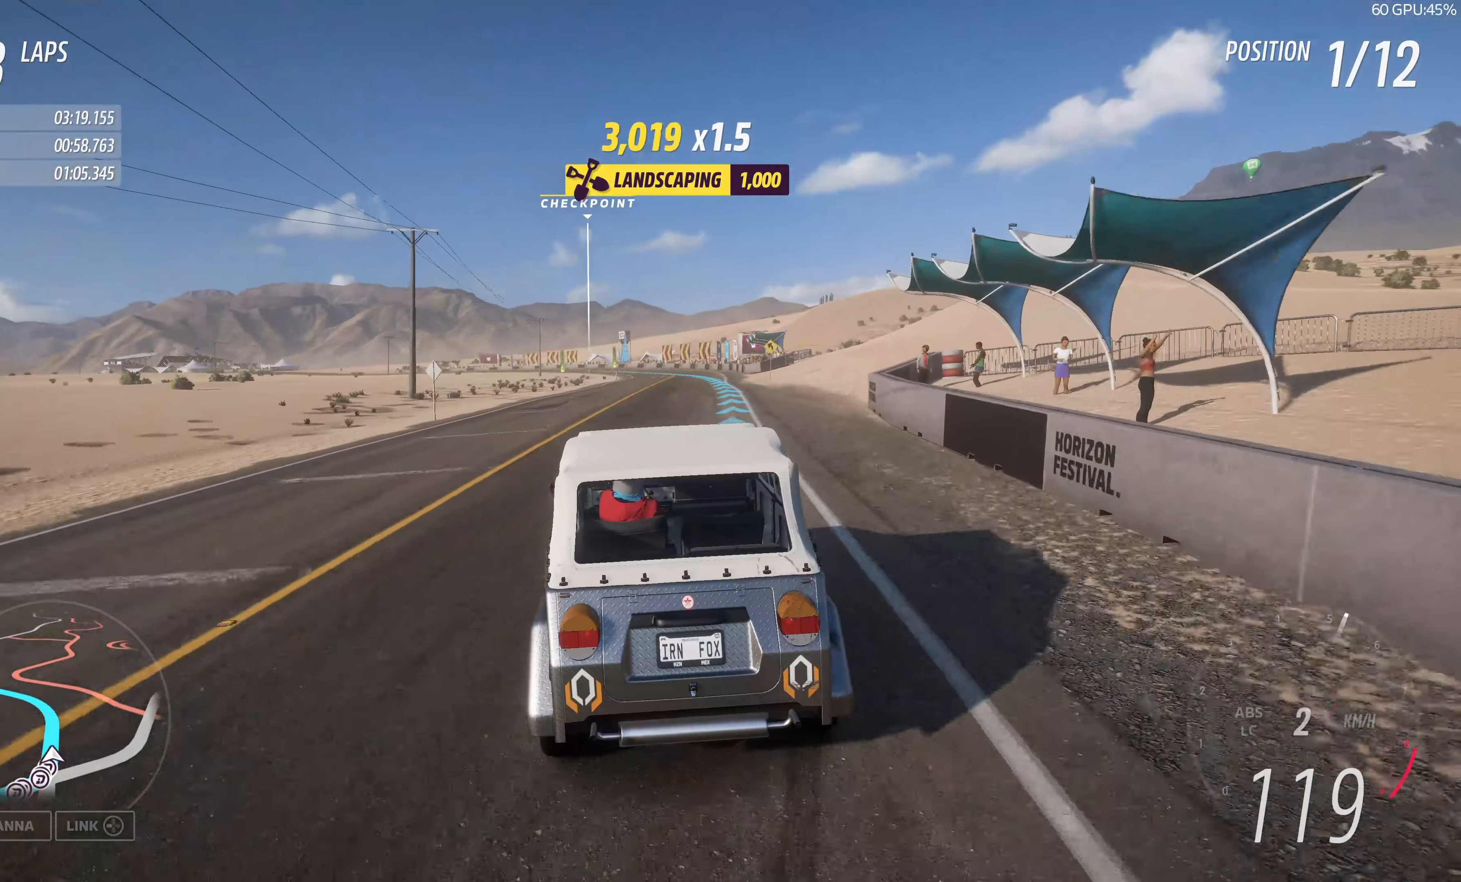
{"buttons": ["R2"], "left_stick": "up-left", "right_stick": "center", "events": [[50, "left_stick", "up-left"]]}
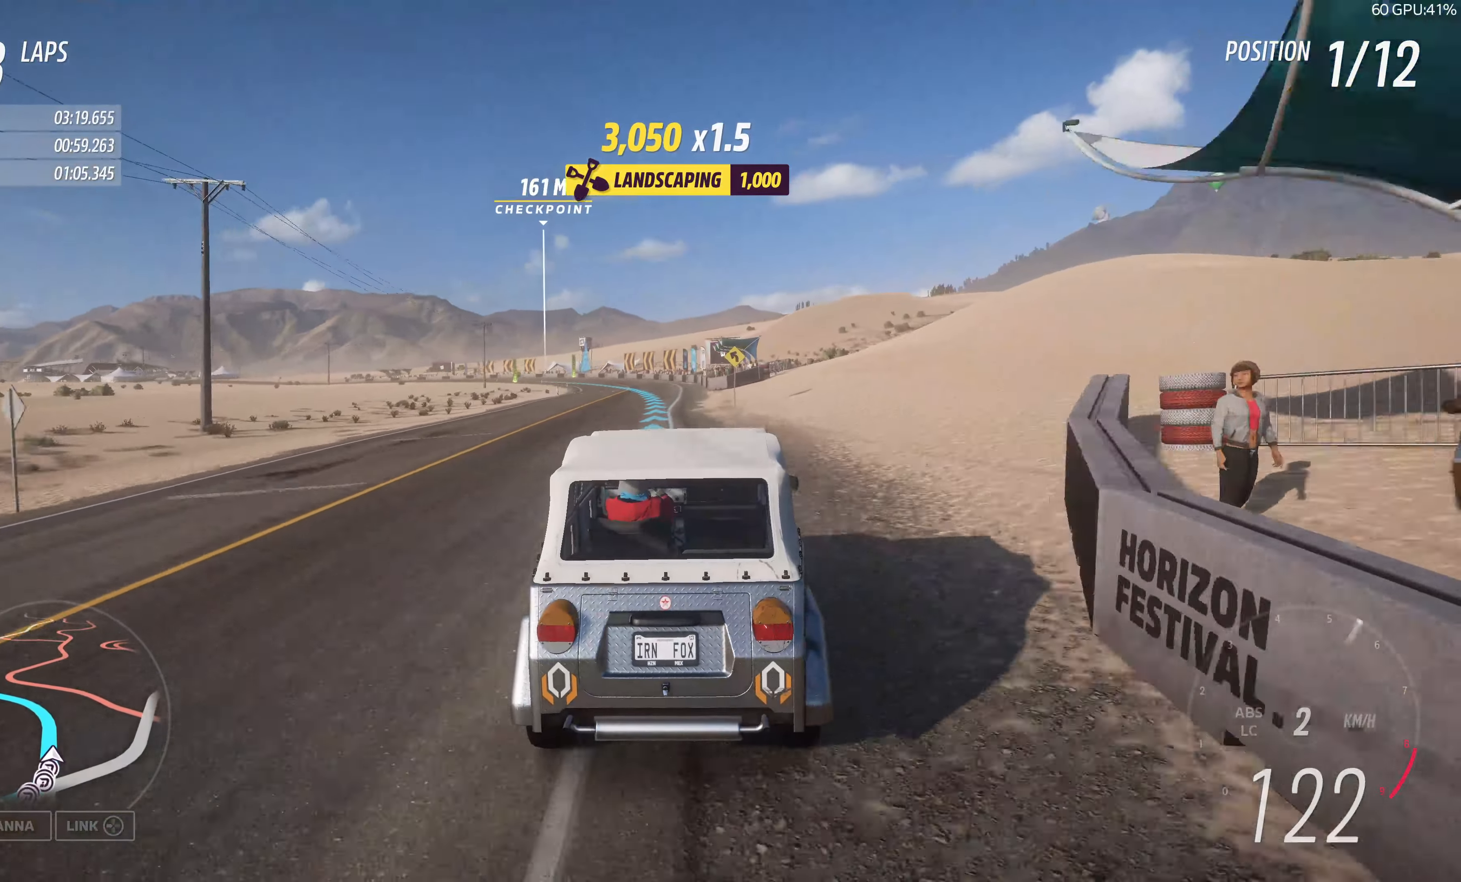
{"buttons": ["R2"], "left_stick": "up-right", "right_stick": "center", "events": [[234, "left_stick", "up"], [484, "left_stick", "up-right"]]}
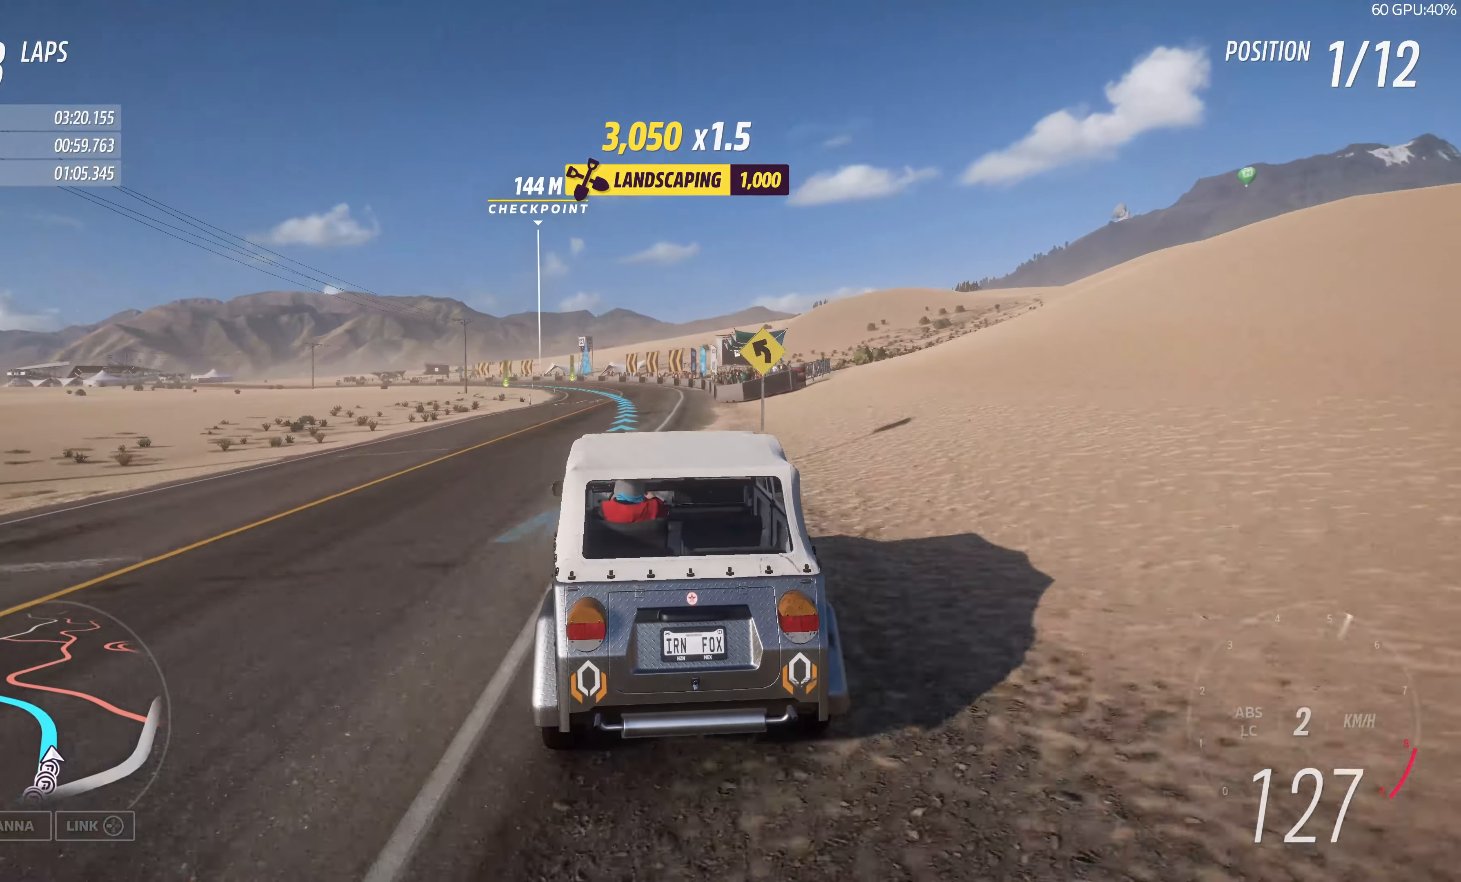
{"buttons": ["R2"], "left_stick": "up", "right_stick": "center", "events": [[350, "left_stick", "up"]]}
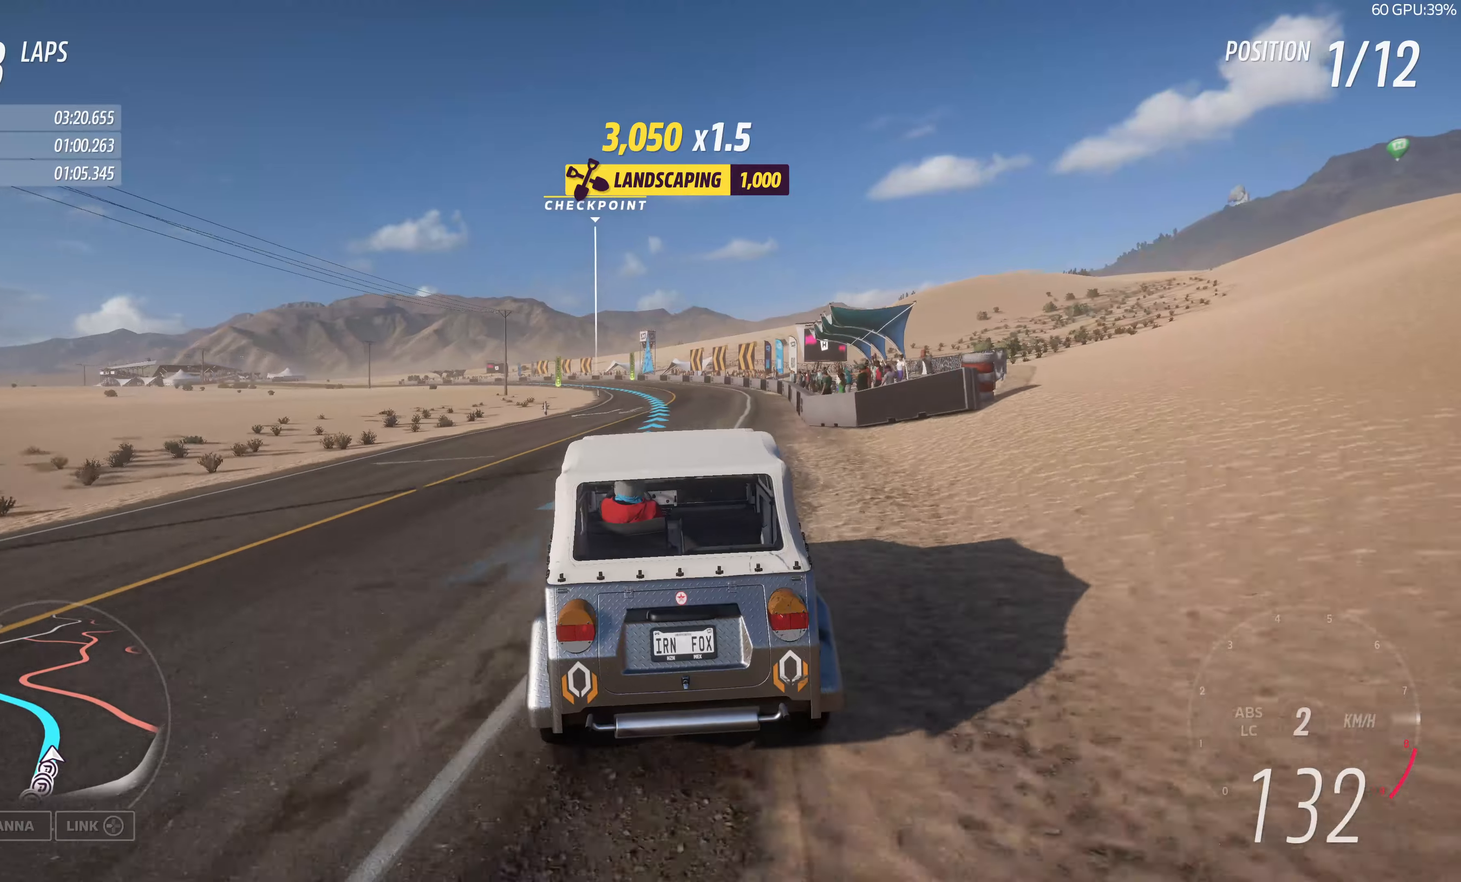
{"buttons": ["R2"], "left_stick": "up-right", "right_stick": "center", "events": [[500, "left_stick", "up-right"]]}
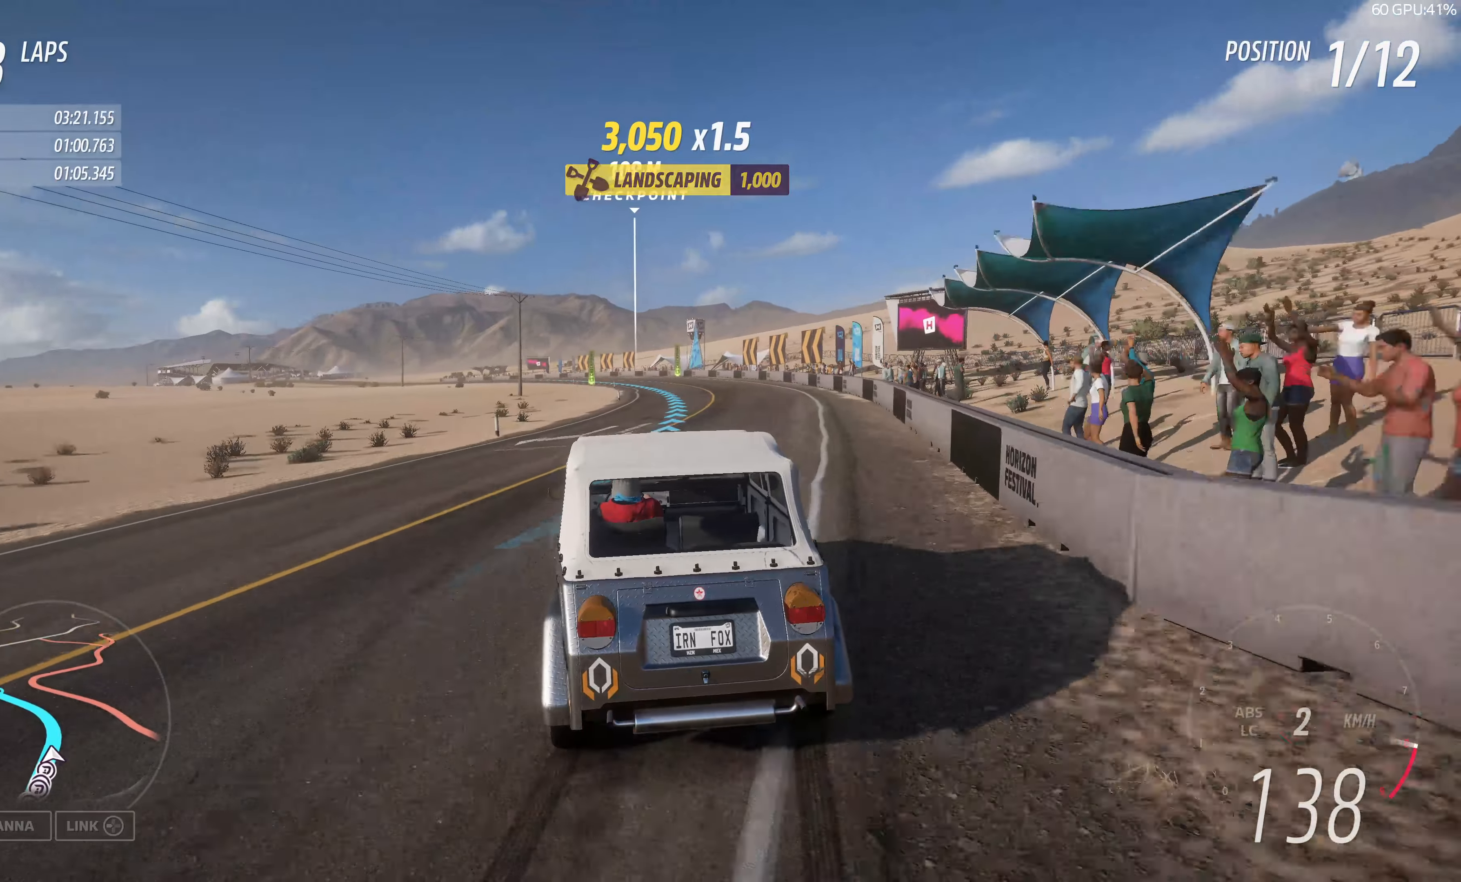
{"buttons": ["R2"], "left_stick": "up-right", "right_stick": "center", "events": []}
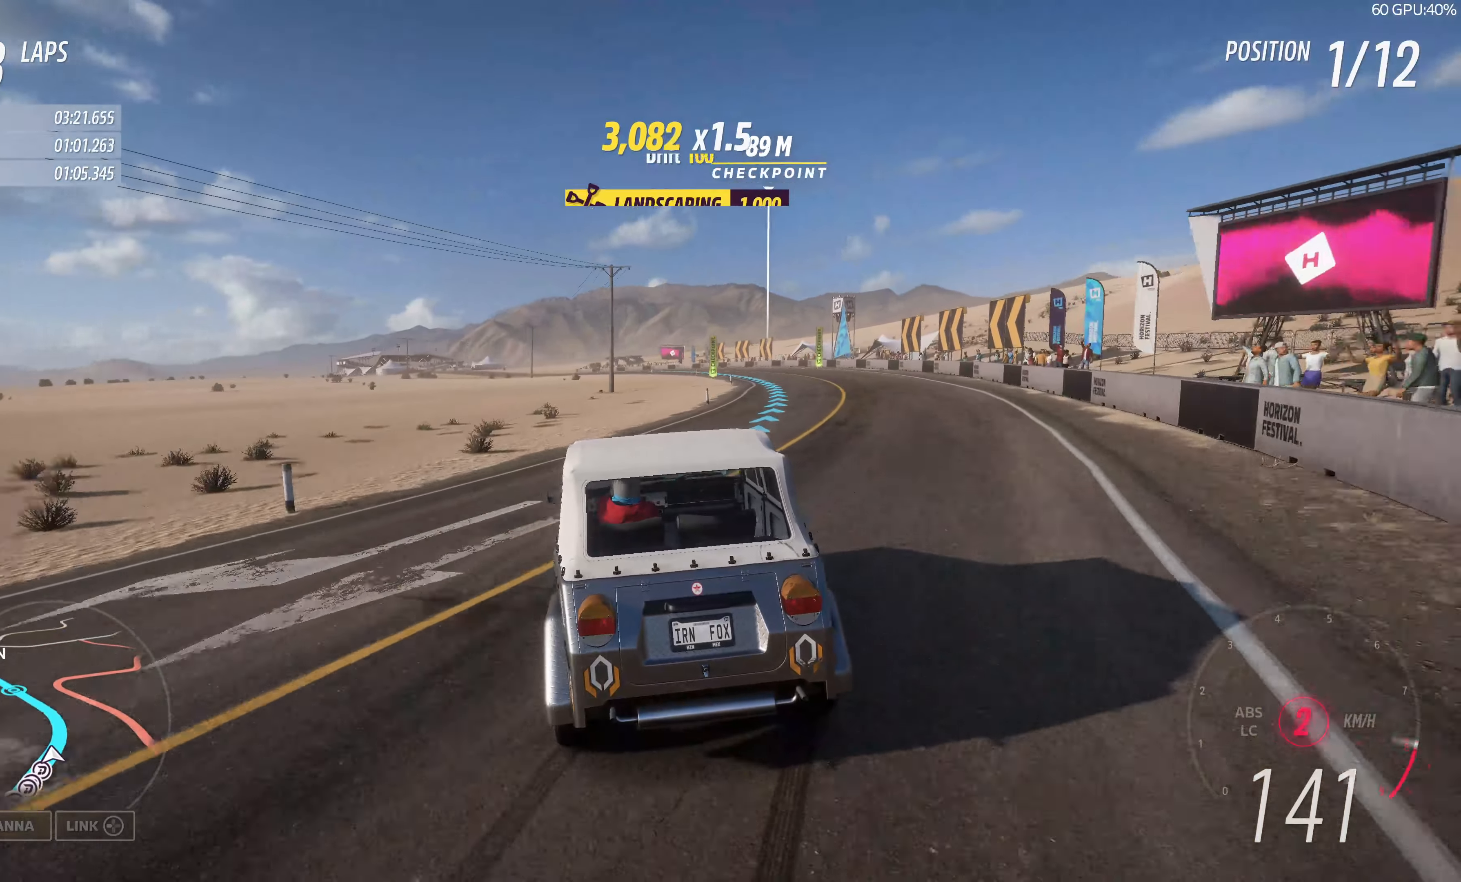
{"buttons": ["R2"], "left_stick": "up-left", "right_stick": "center", "events": [[150, "left_stick", "up-left"]]}
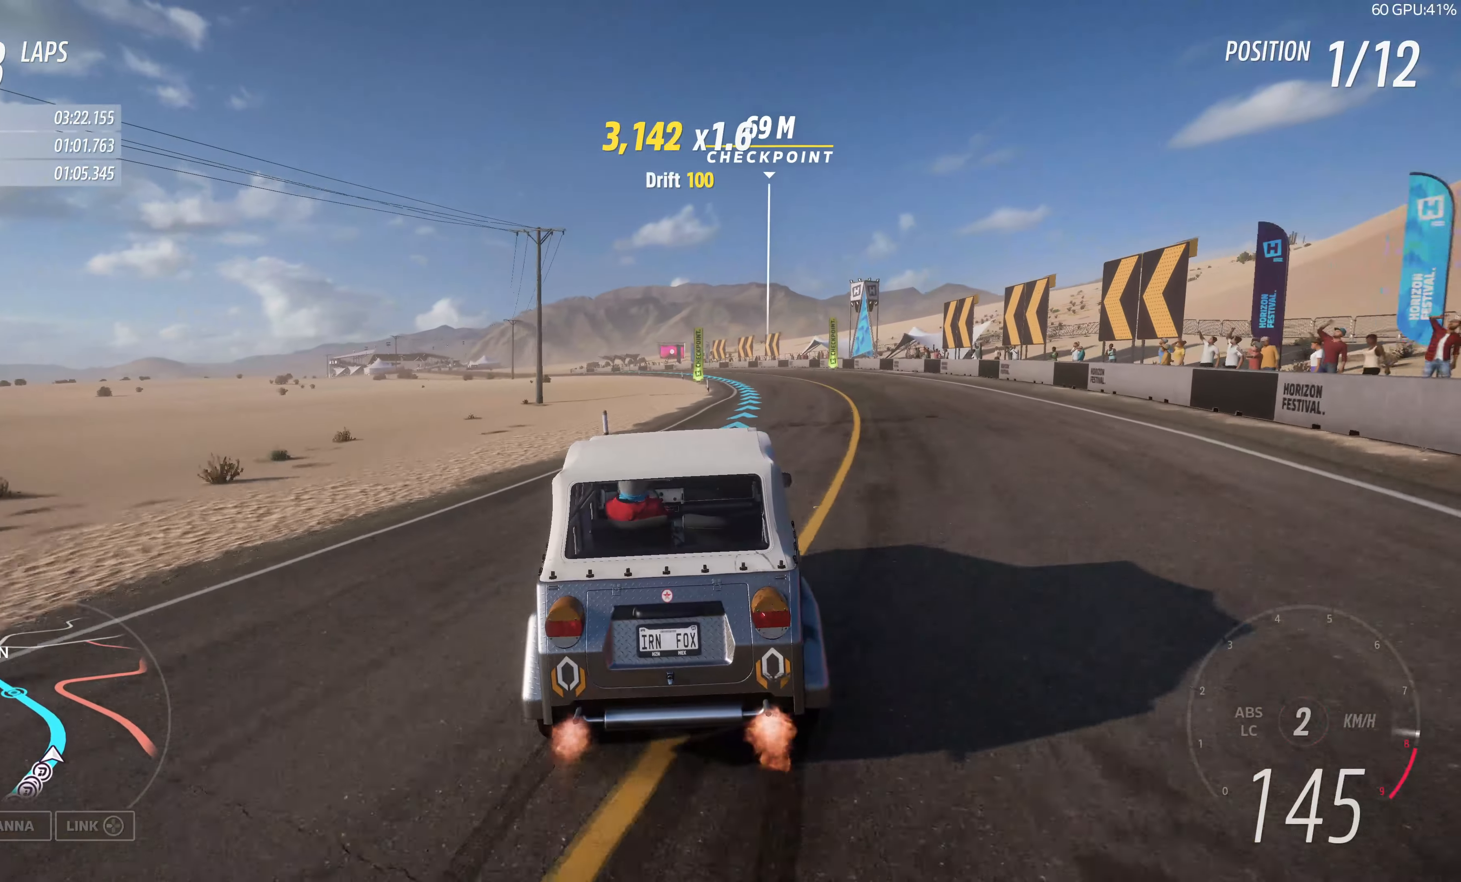
{"buttons": ["R2"], "left_stick": "up-right", "right_stick": "center", "events": [[416, "left_stick", "up-right"]]}
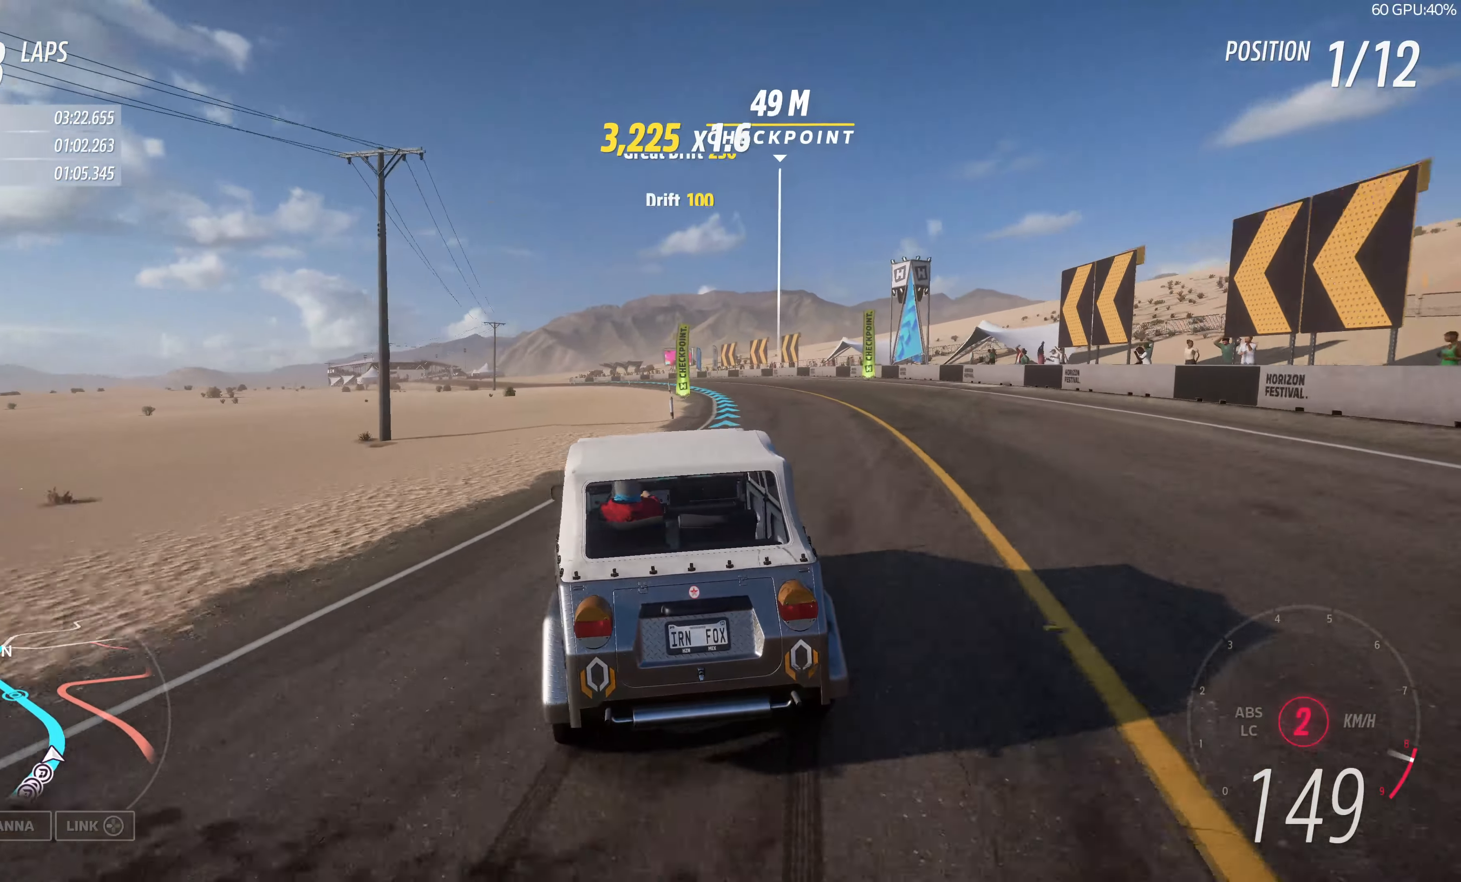
{"buttons": ["R2"], "left_stick": "up", "right_stick": "center", "events": [[216, "left_stick", "up"]]}
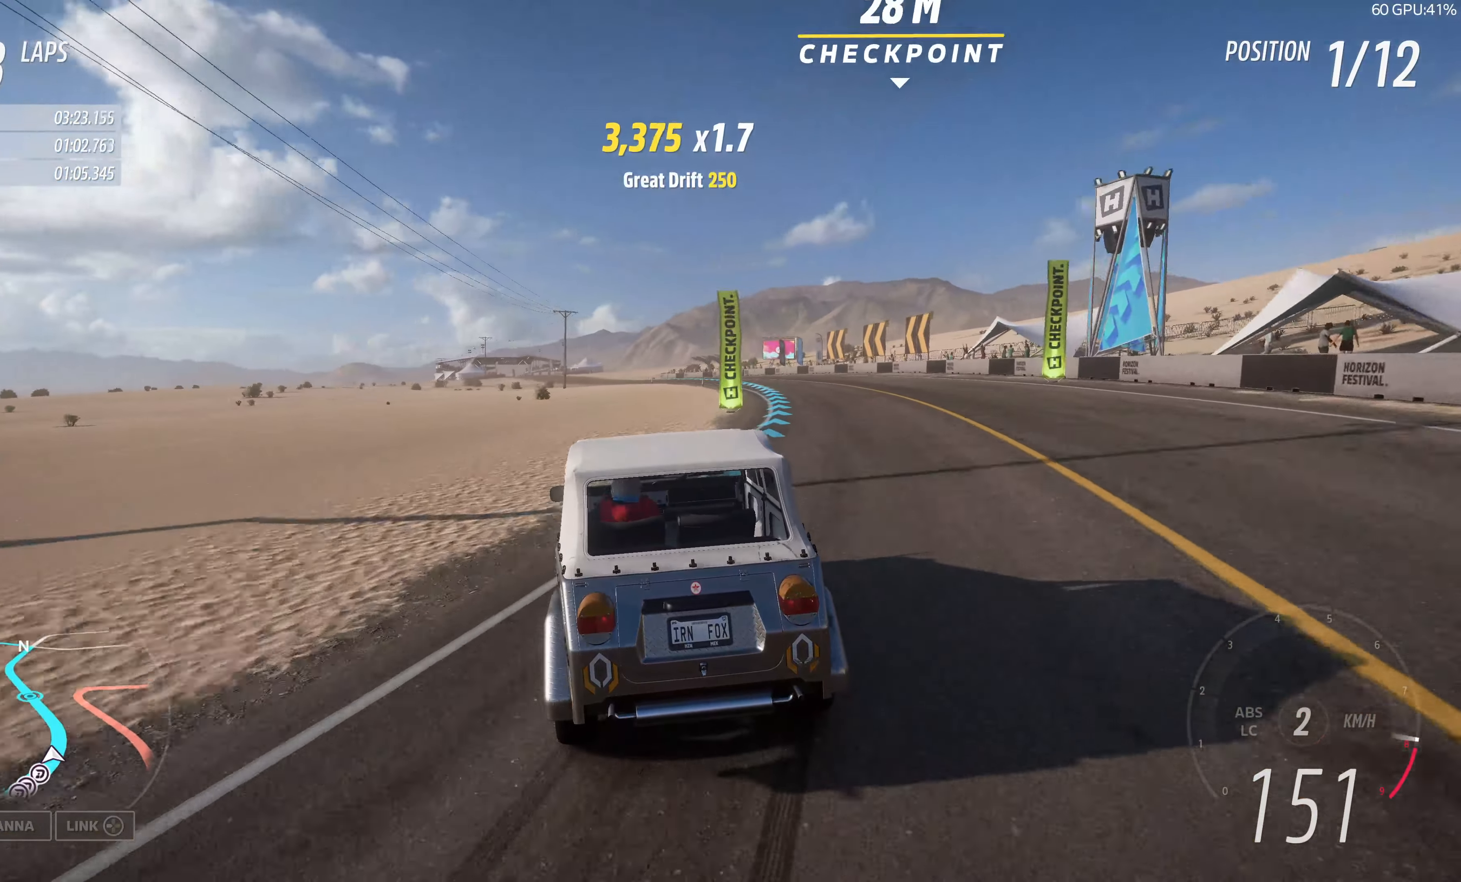
{"buttons": ["R2"], "left_stick": "up", "right_stick": "center", "events": [[16, "R2", "up"], [116, "R2", "down"], [183, "left_stick", "up-right"], [333, "left_stick", "up"]]}
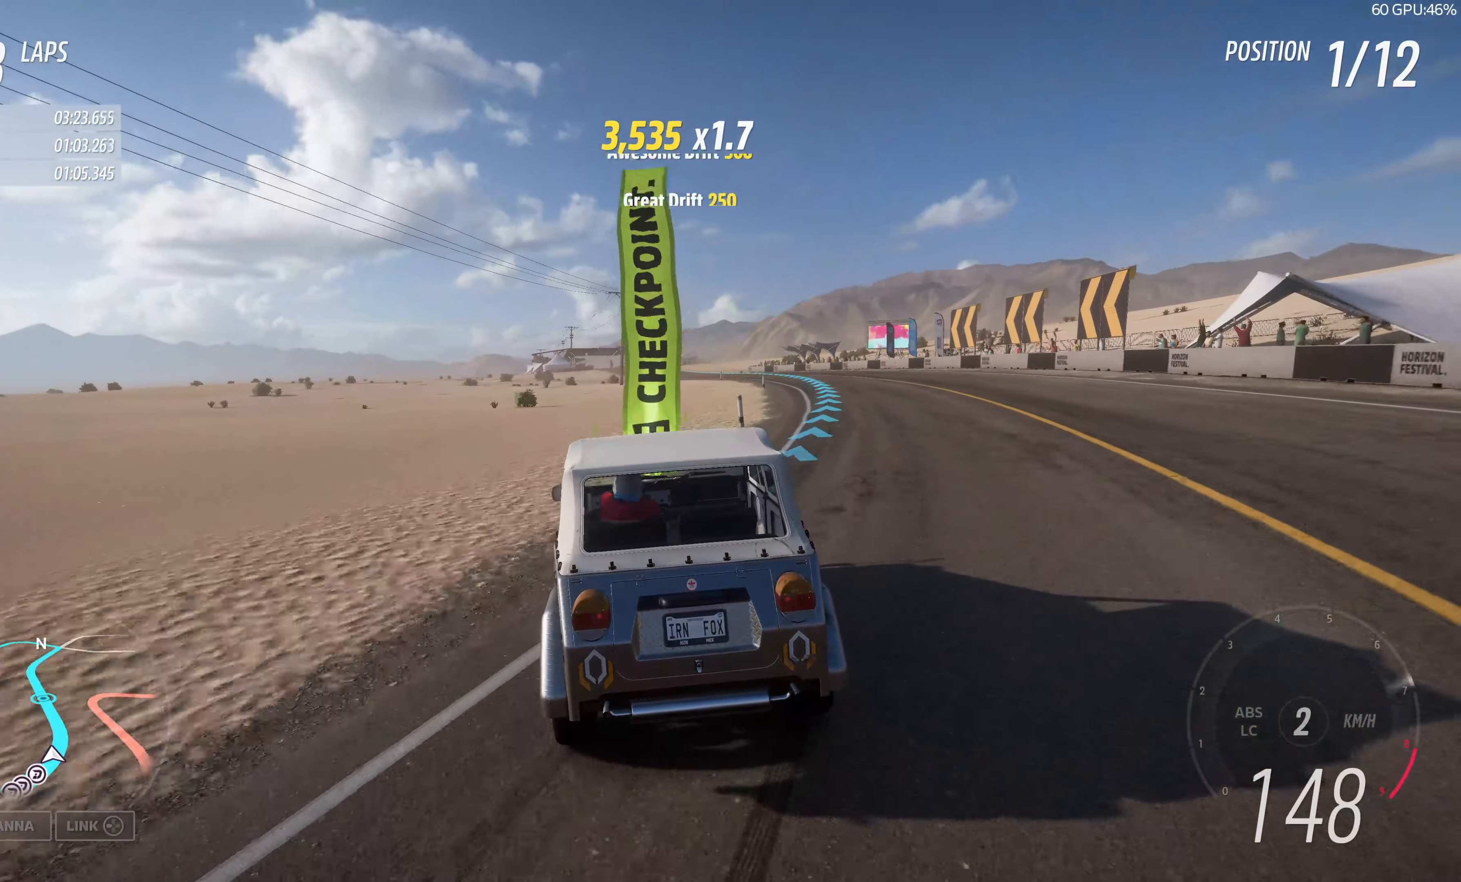
{"buttons": ["R2"], "left_stick": "up", "right_stick": "center", "events": [[16, "left_stick", "up-right"], [183, "left_stick", "up"]]}
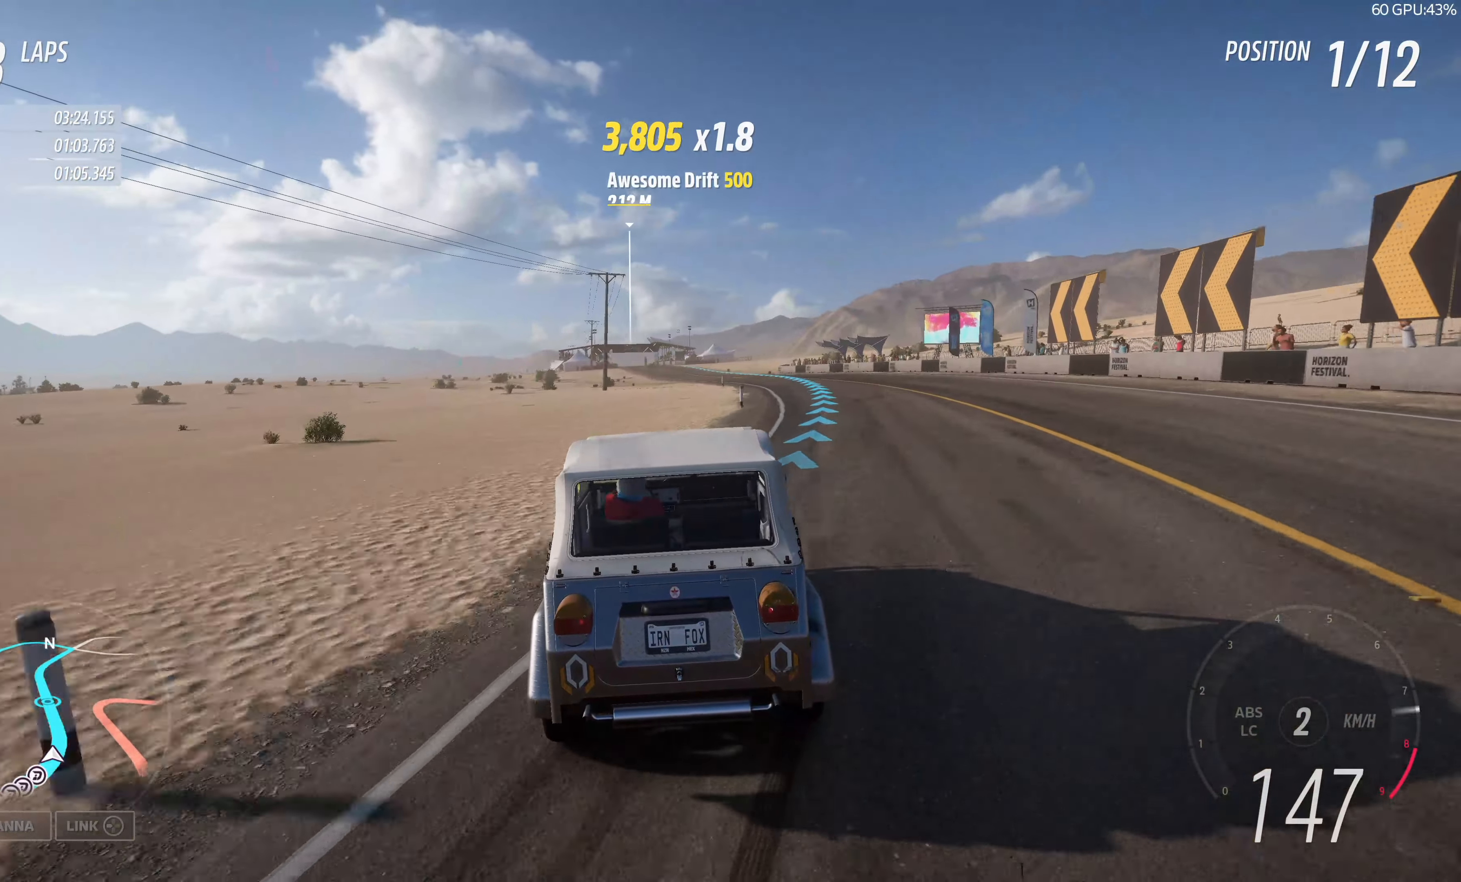
{"buttons": ["R2"], "left_stick": "up", "right_stick": "center", "events": []}
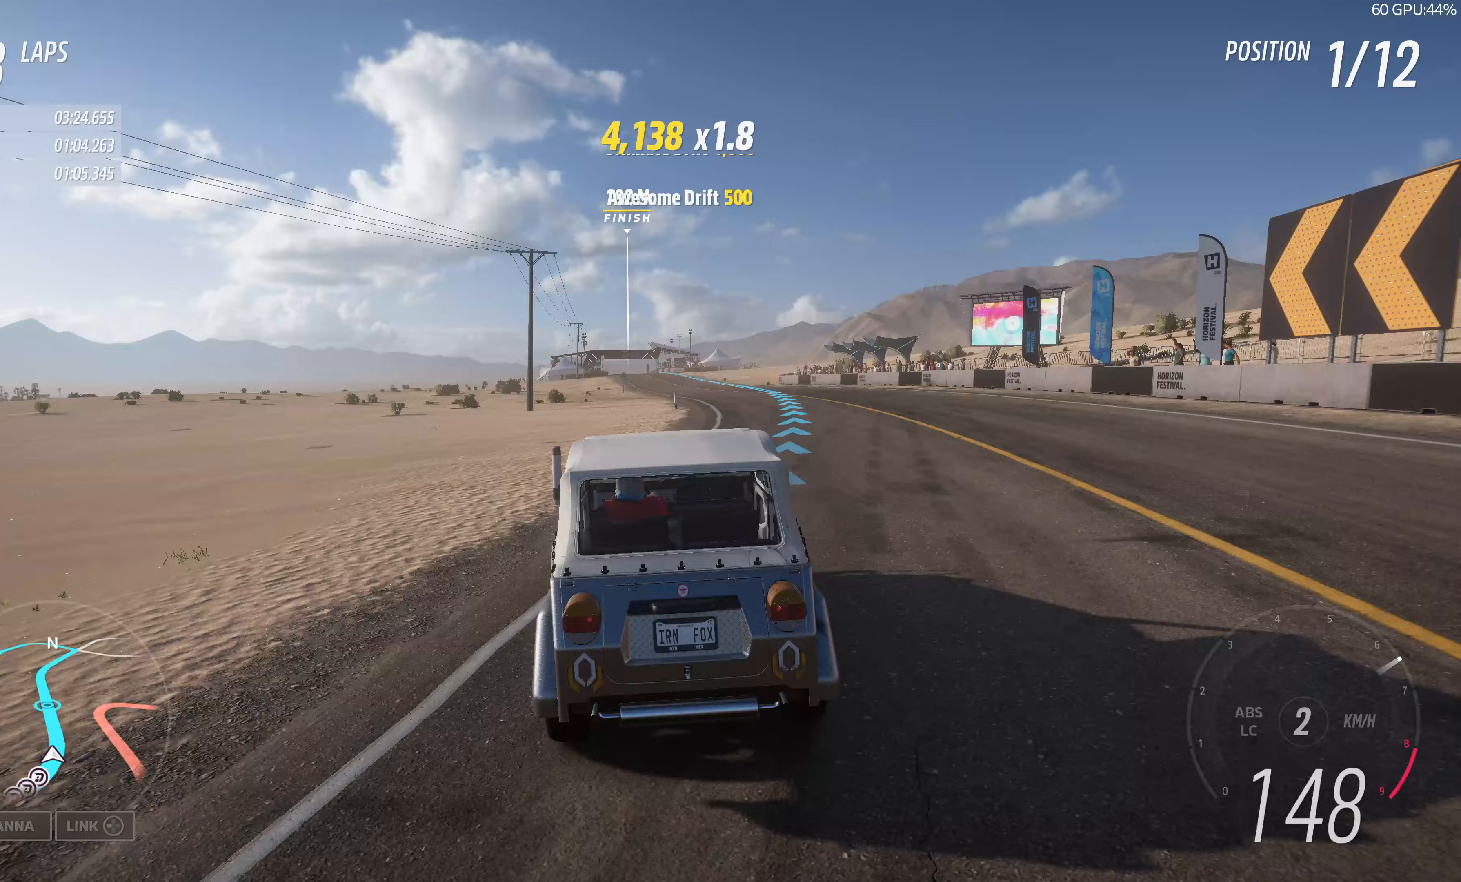
{"buttons": ["R2"], "left_stick": "up", "right_stick": "center", "events": [[50, "left_stick", "up-right"], [83, "R2", "up"], [167, "R2", "down"], [217, "left_stick", "up"]]}
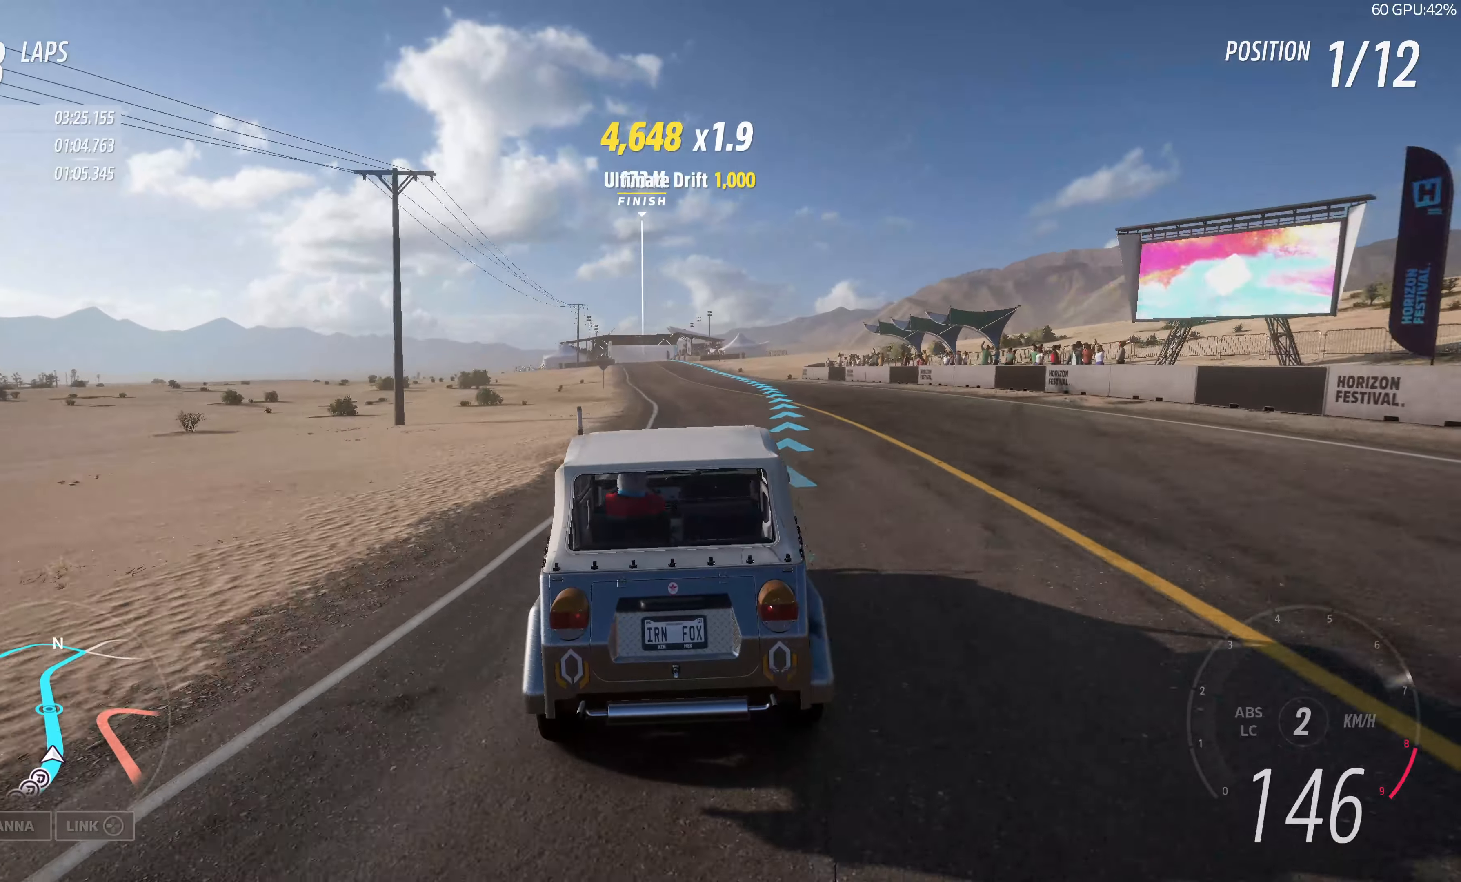
{"buttons": ["R2"], "left_stick": "up-right", "right_stick": "center", "events": [[367, "left_stick", "up-right"]]}
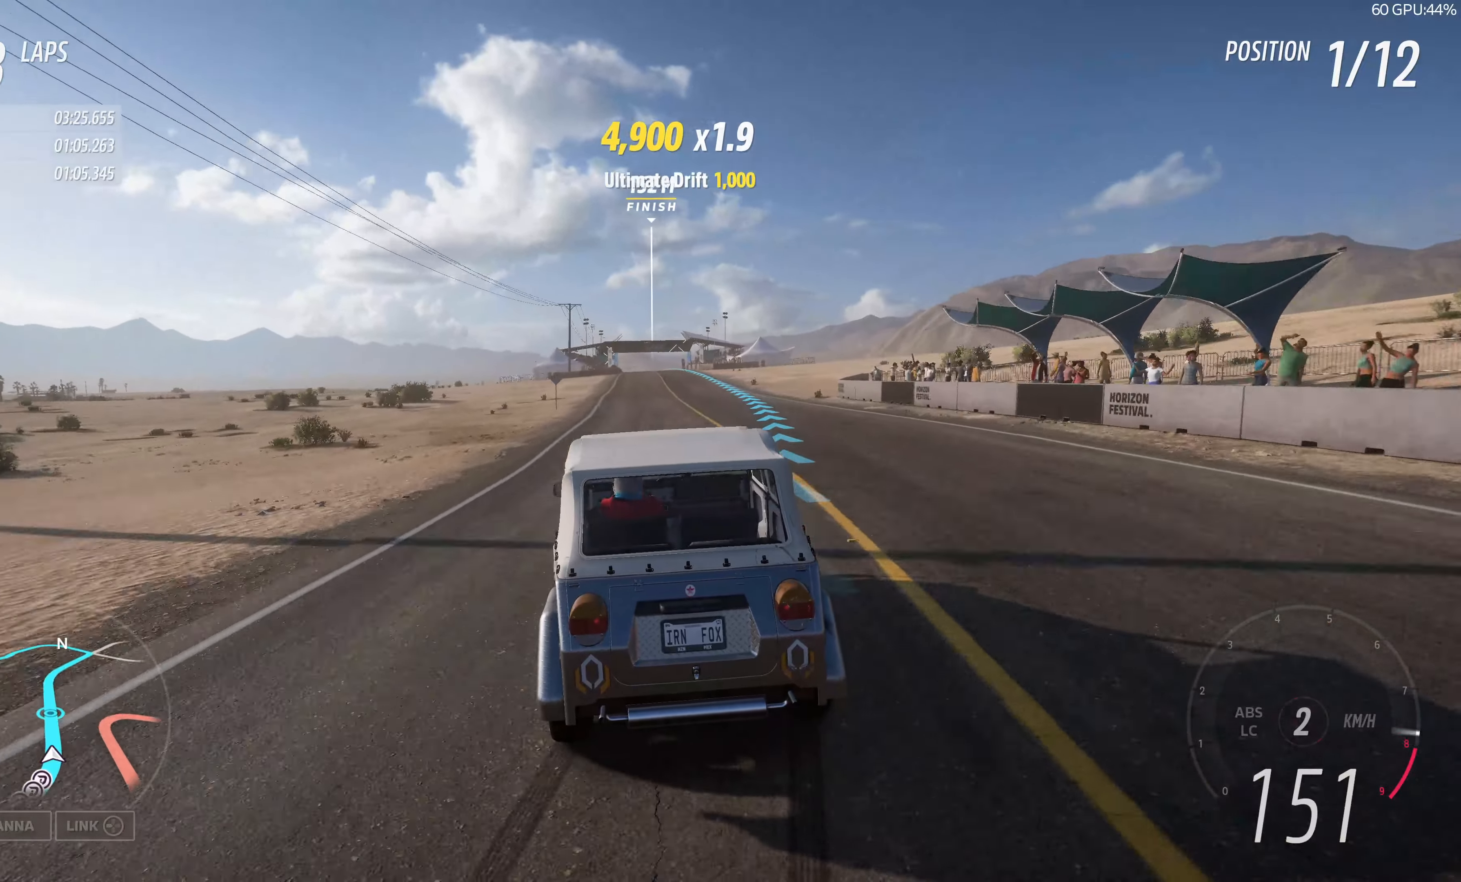
{"buttons": ["R2"], "left_stick": "up", "right_stick": "down", "events": [[133, "left_stick", "up"], [133, "right_stick", "down"]]}
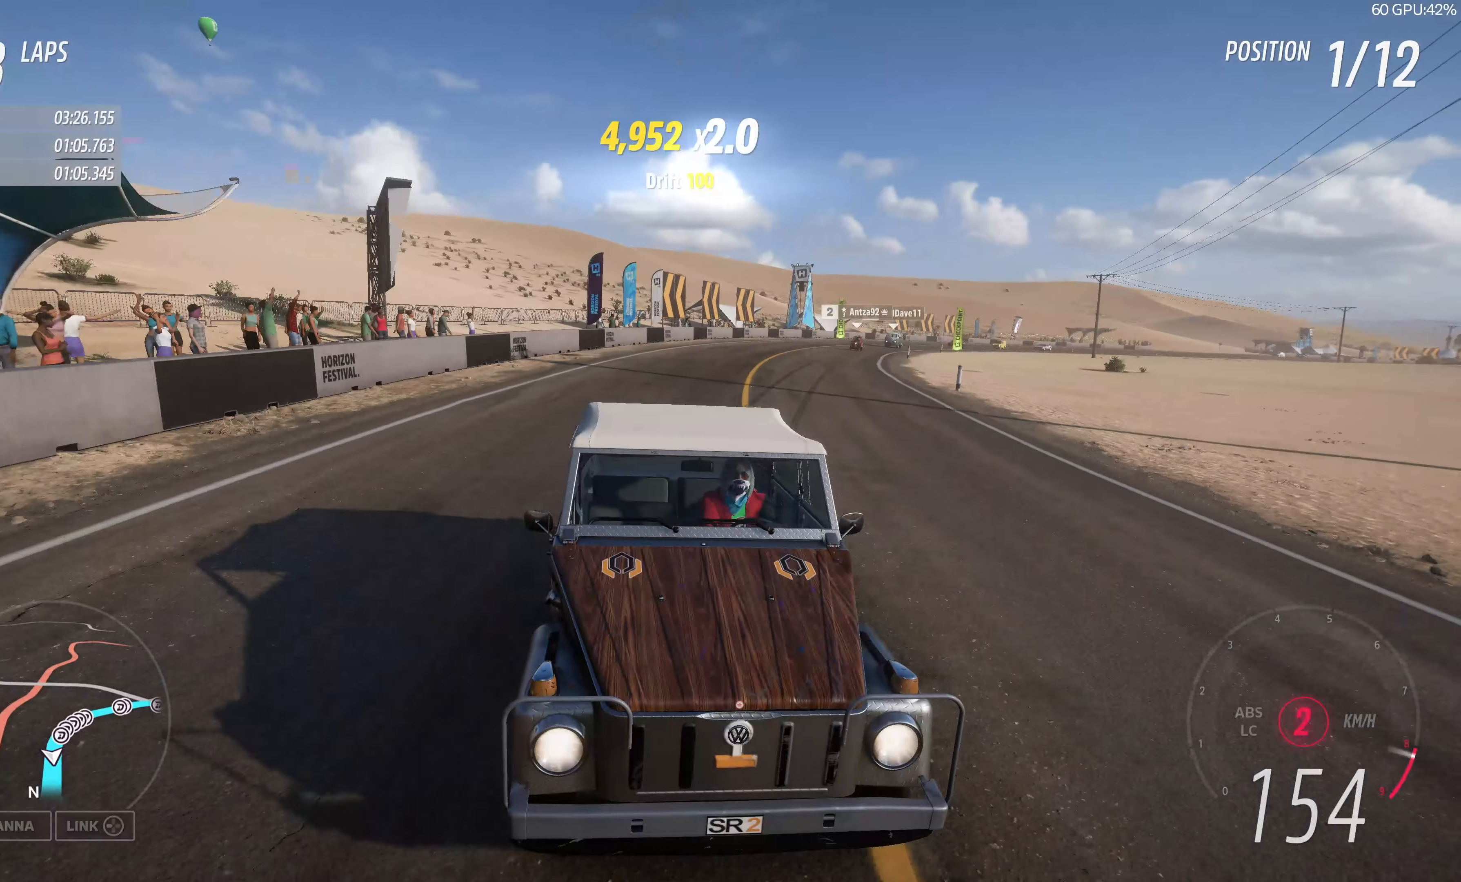
{"buttons": ["R2"], "left_stick": "up", "right_stick": "center", "events": [[33, "right_stick", "center"], [83, "left_stick", "up-right"], [467, "left_stick", "up"]]}
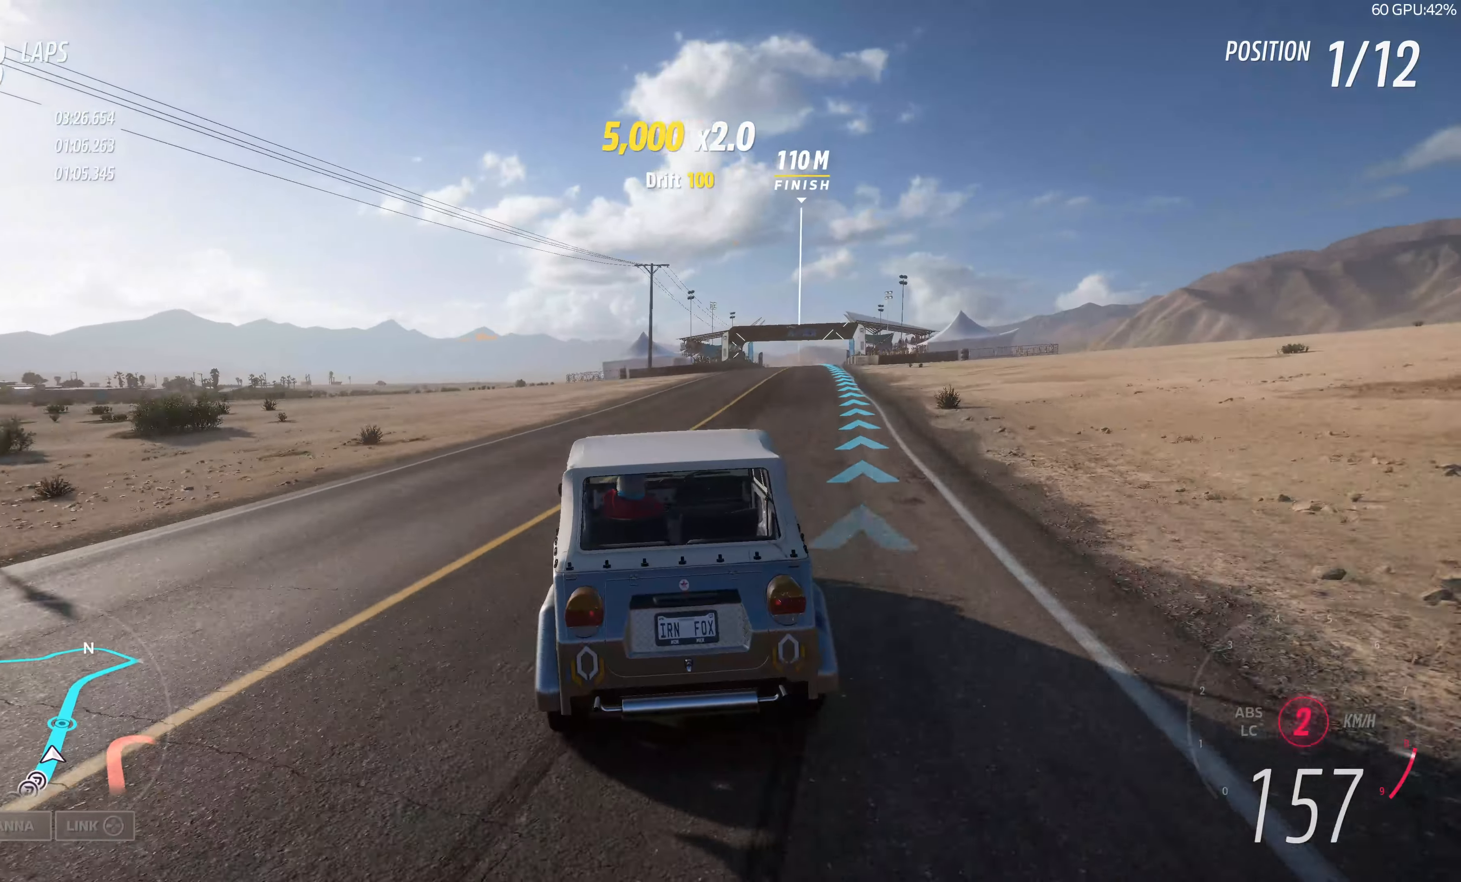
{"buttons": ["R2"], "left_stick": "center", "right_stick": "center", "events": [[100, "left_stick", "center"]]}
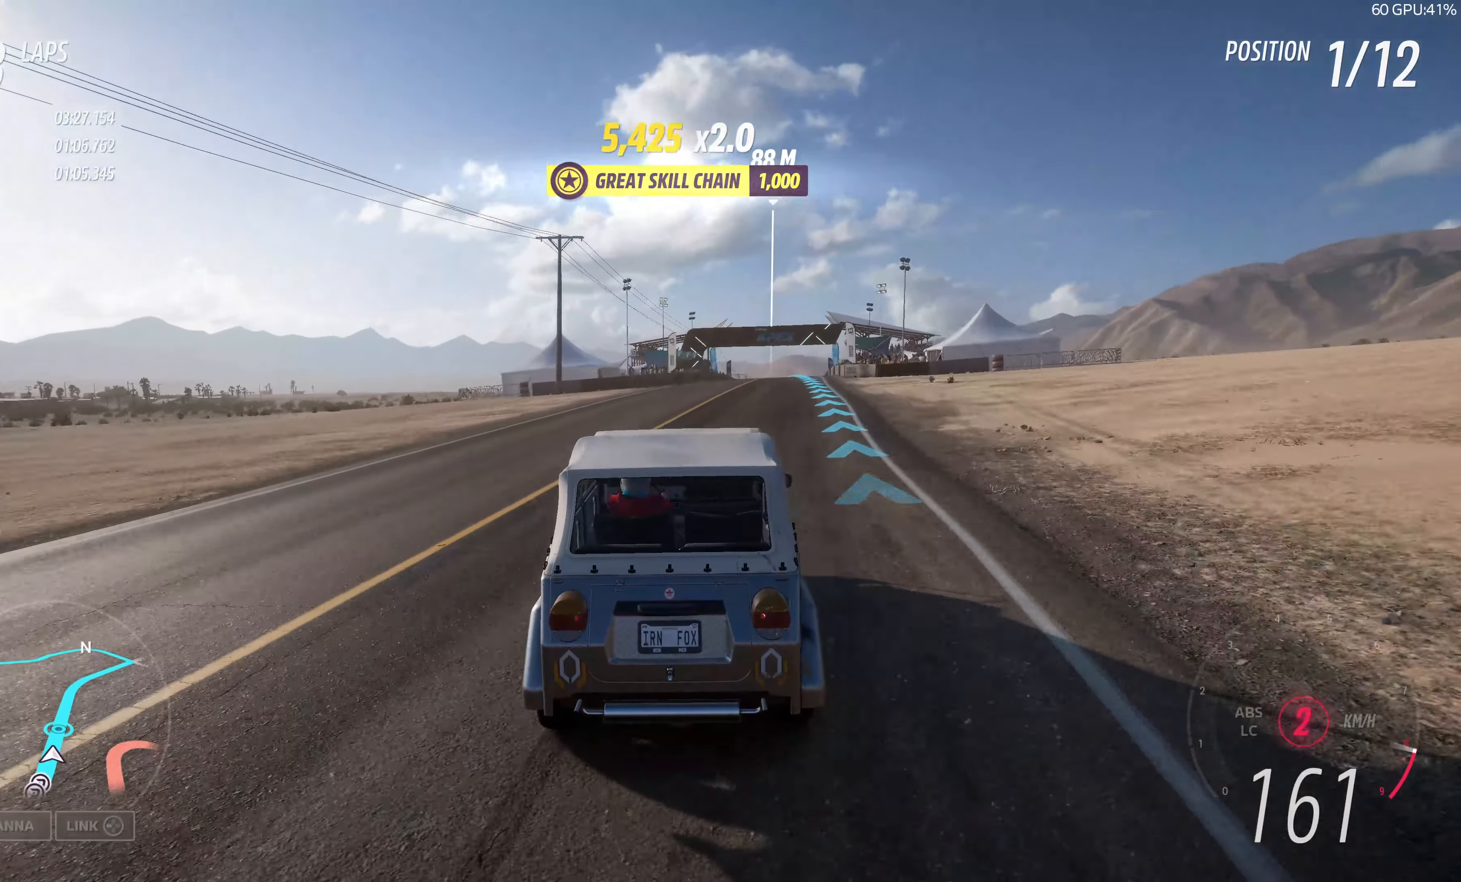
{"buttons": ["R2"], "left_stick": "up", "right_stick": "center", "events": [[33, "left_stick", "up-right"], [267, "left_stick", "up"]]}
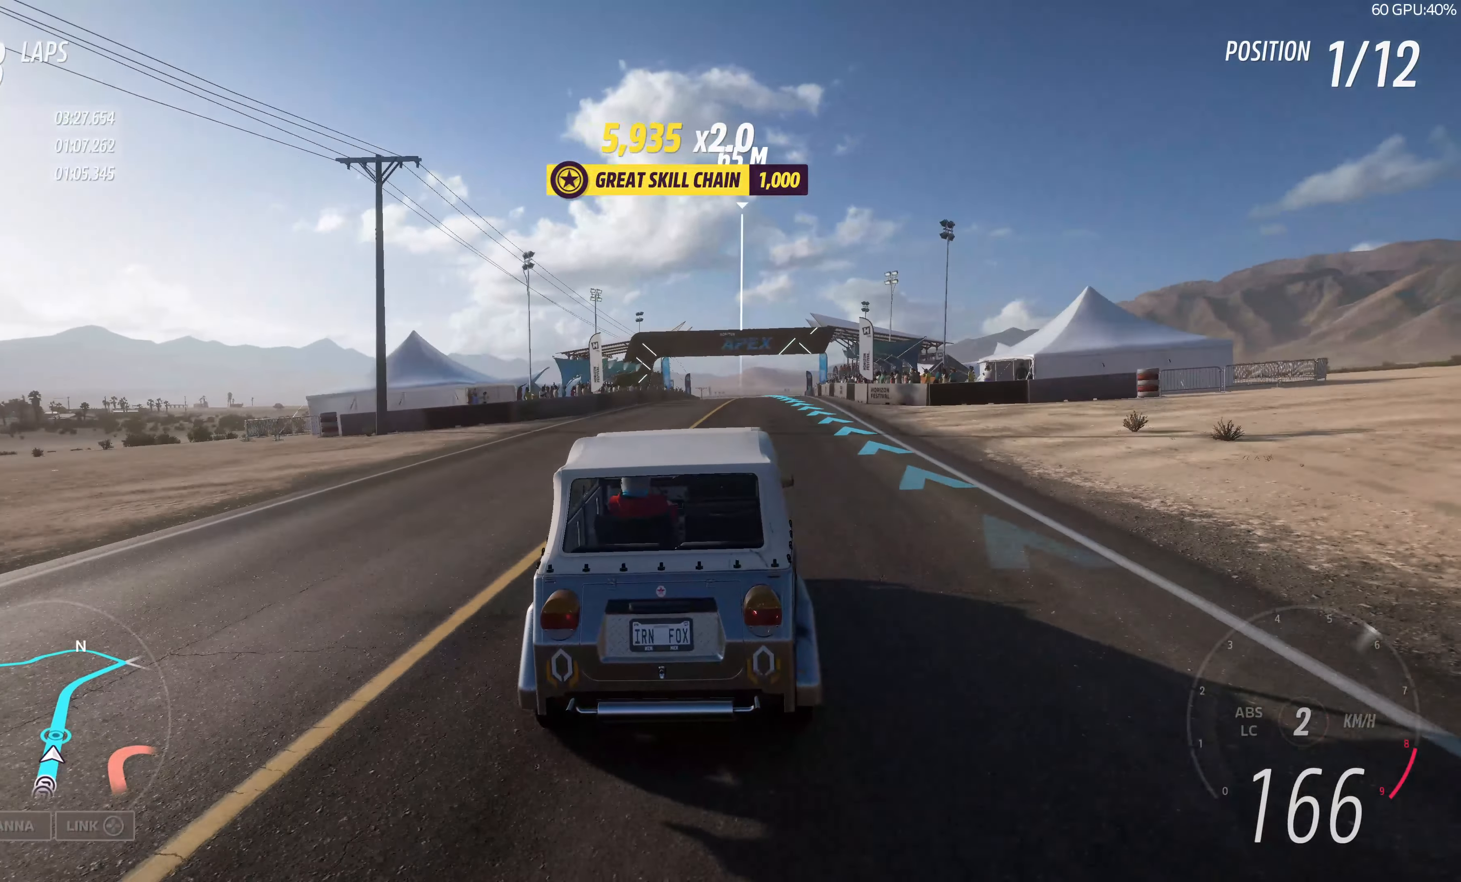
{"buttons": ["R2"], "left_stick": "center", "right_stick": "center", "events": [[367, "left_stick", "center"]]}
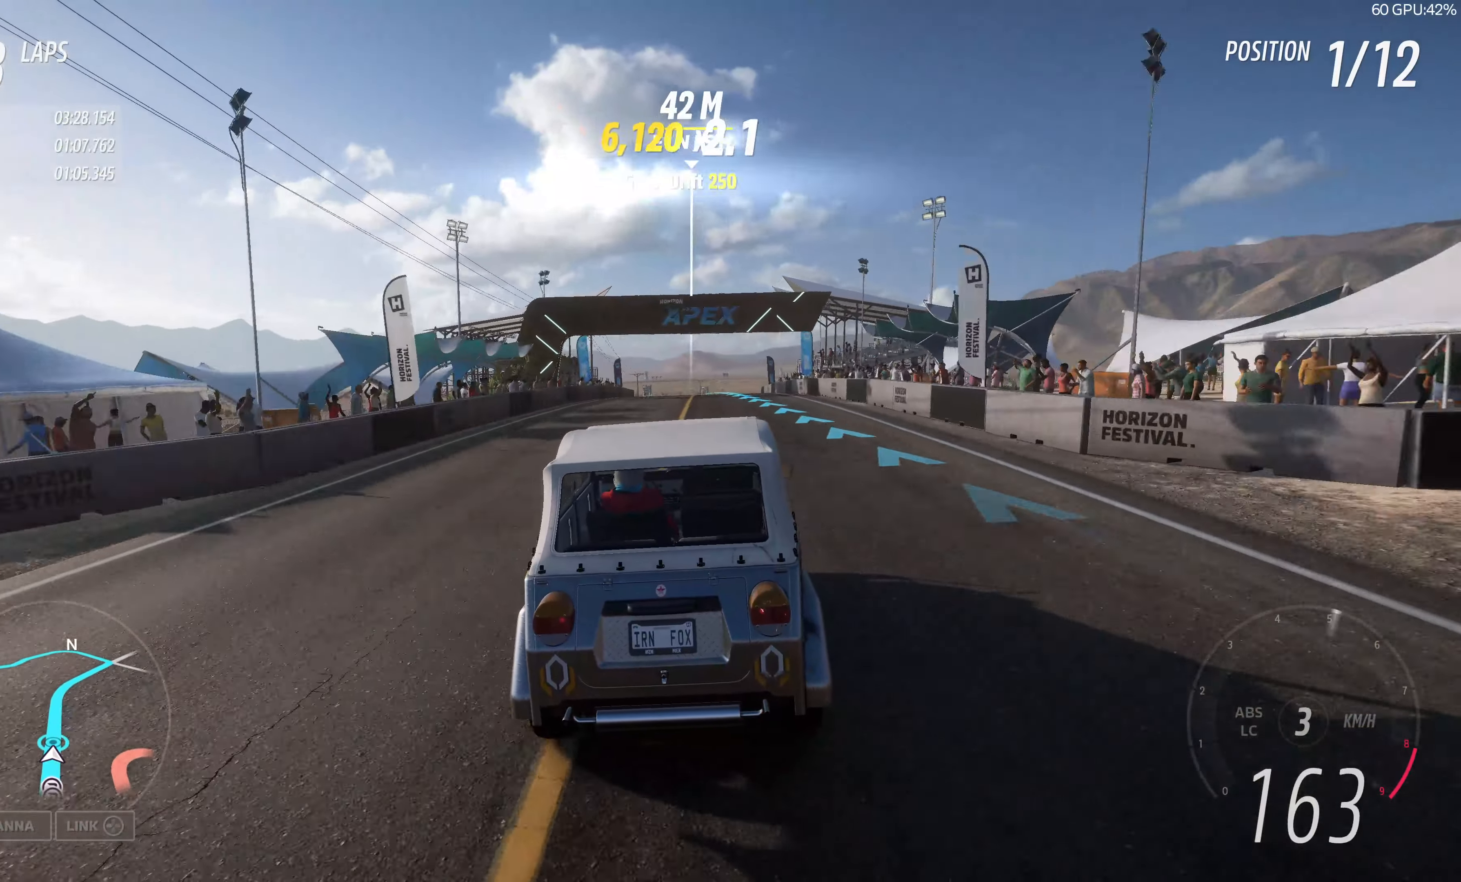
{"buttons": ["R2"], "left_stick": "center", "right_stick": "center", "events": []}
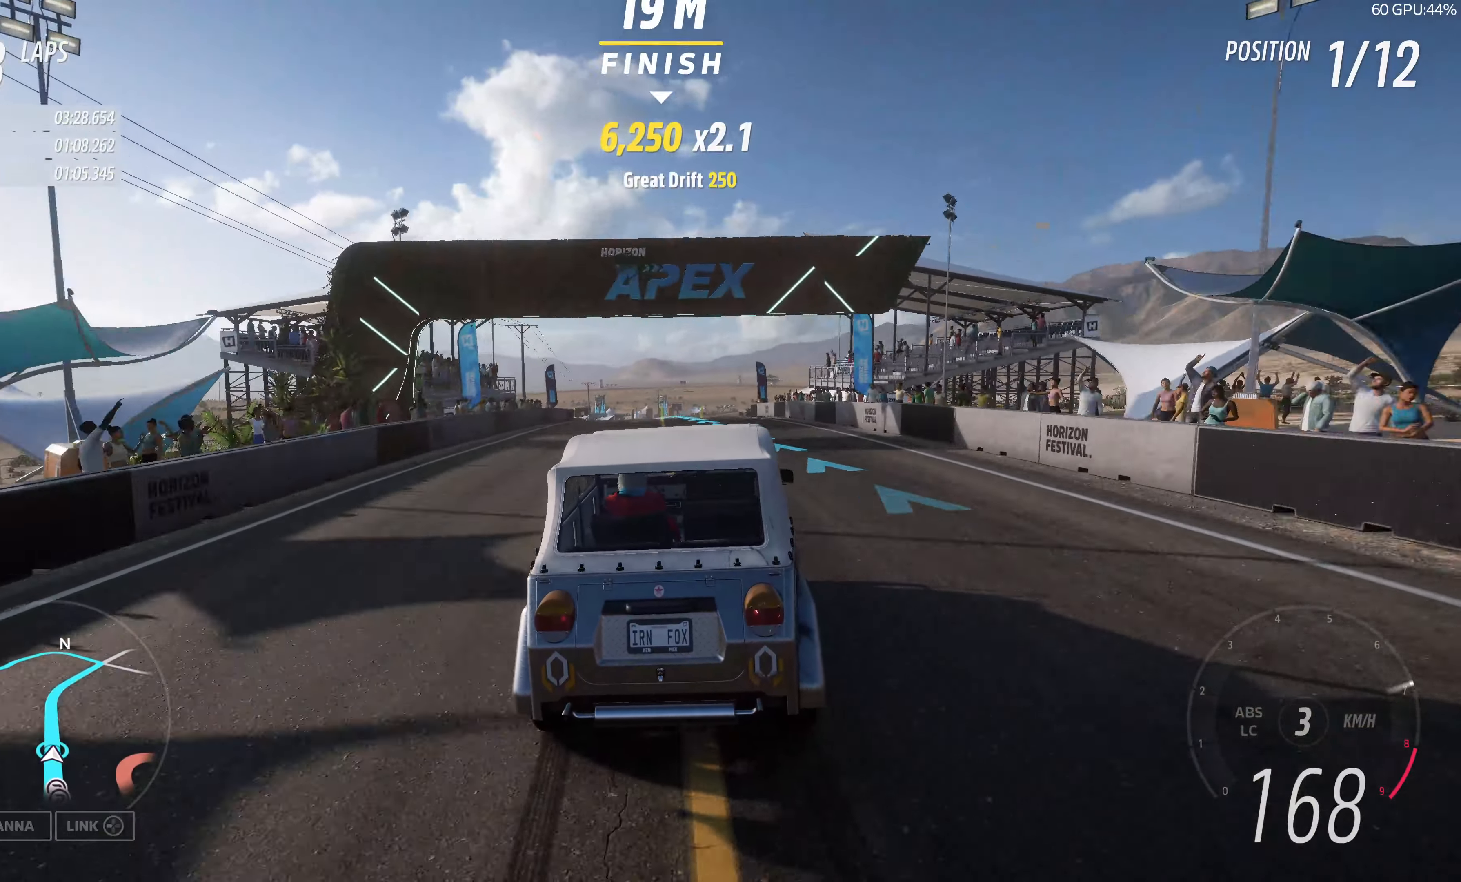
{"buttons": ["R2"], "left_stick": "center", "right_stick": "center", "events": []}
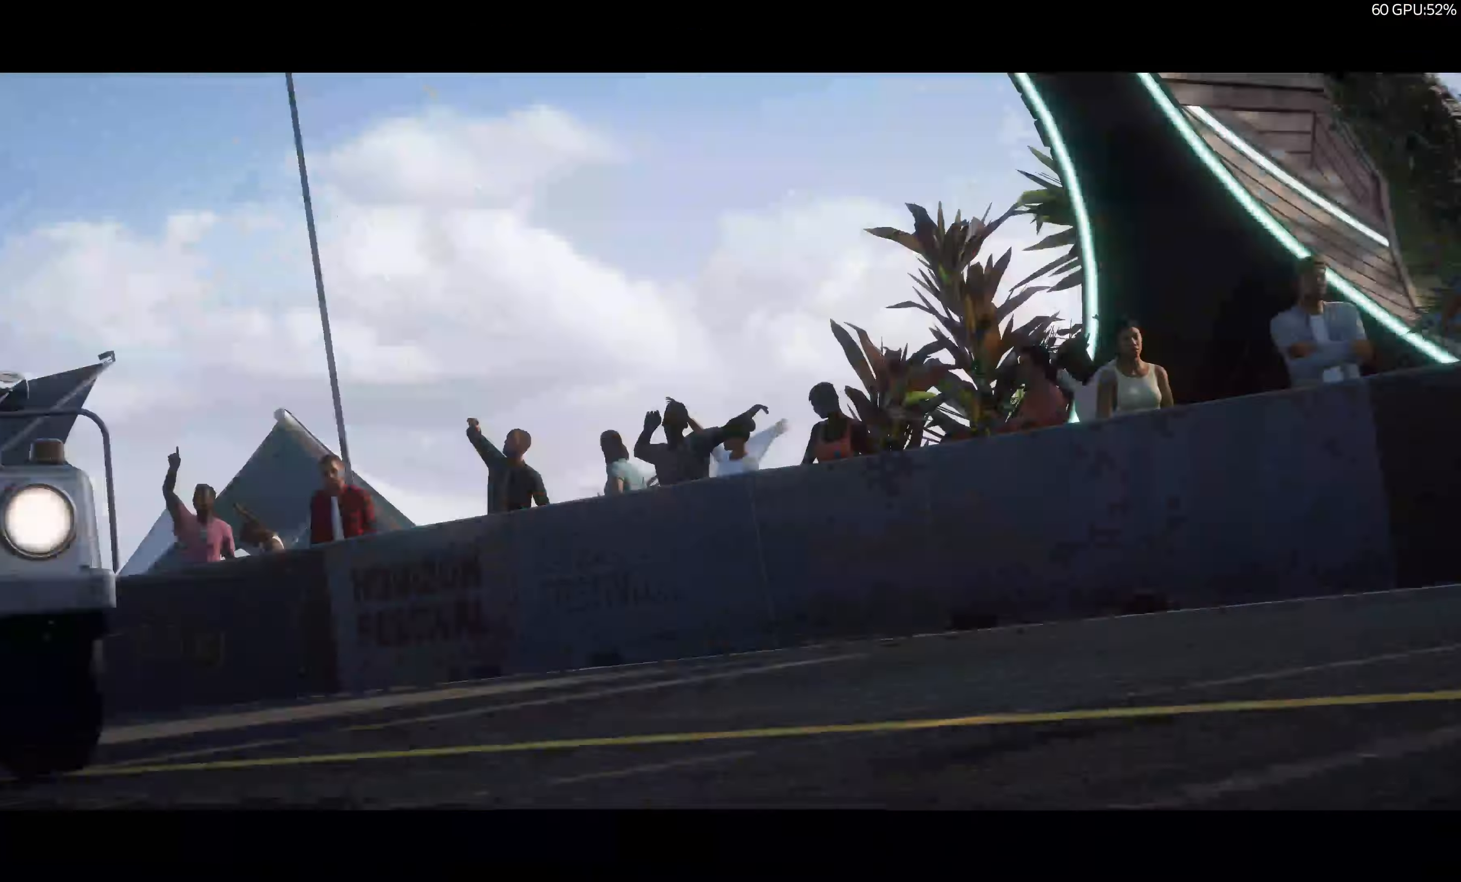
{"buttons": [], "left_stick": "center", "right_stick": "center", "events": [[217, "R2", "up"]]}